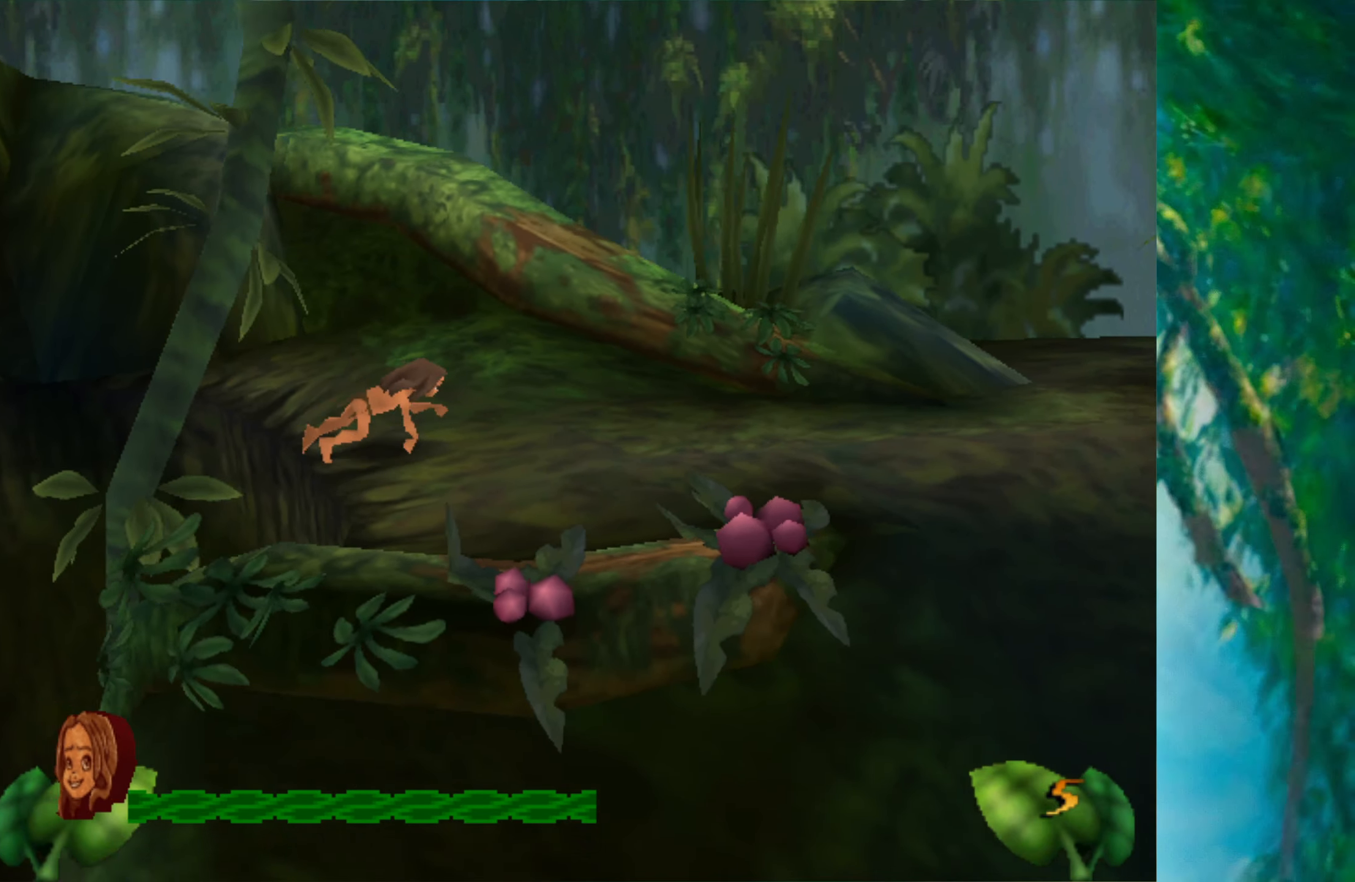
Gameplay with keyboard; each line is a JSON object with the keys held at the frame after it. "events" lists presses ("down") and releases ("up") of "a", "alt", "ctrl_l", "ctrl_r", "down", "left", "return", "right", "s", "shift", "space", "tab", "up", "x" and "z" between this image and that frame as [ms after this image, input, new state], when the widget could be followed in between. No other keys are recorded. Mouse input is not recorded.
{"keys": ["right"], "events": []}
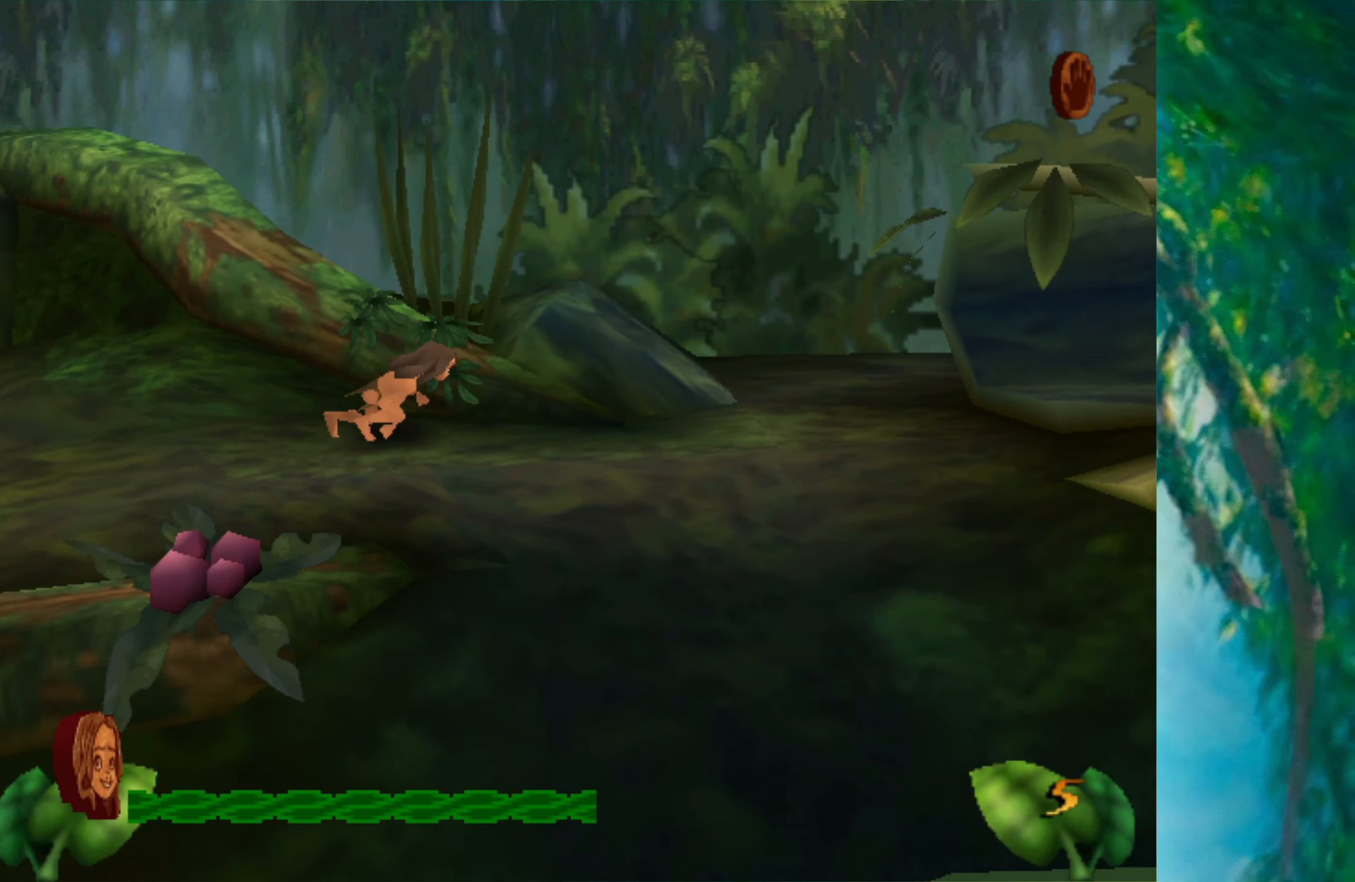
{"keys": ["right"], "events": []}
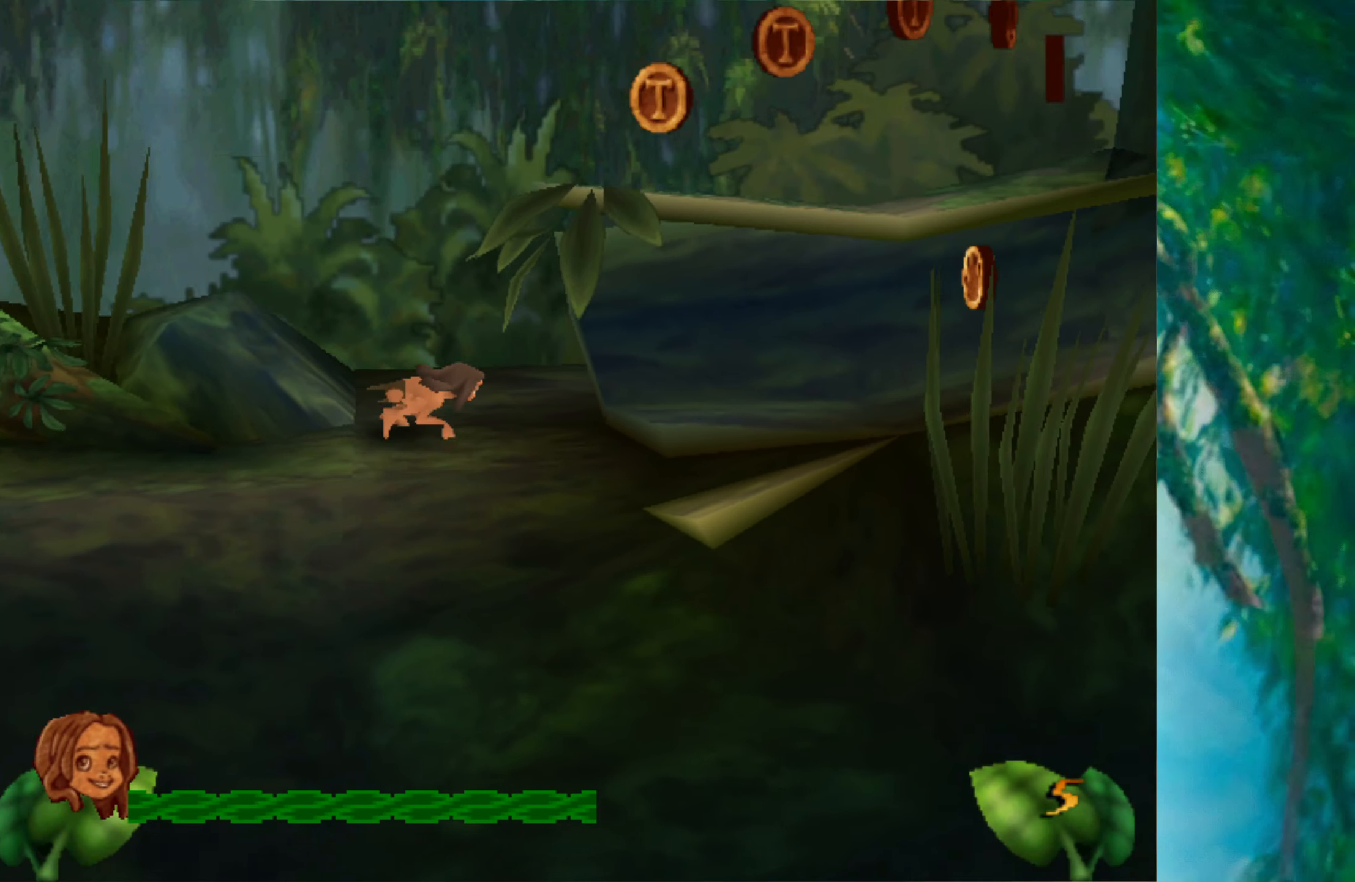
{"keys": ["right"], "events": []}
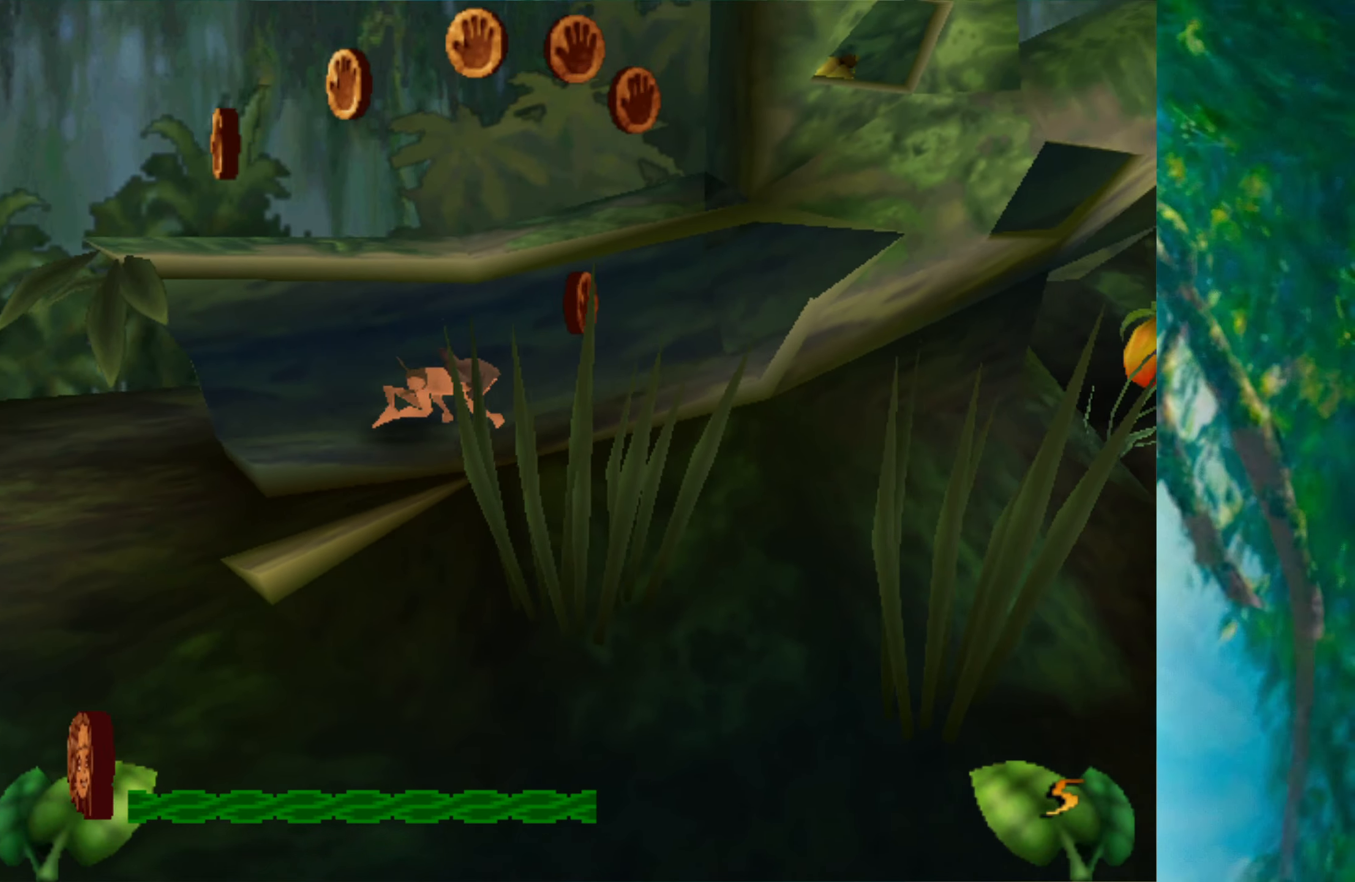
{"keys": ["right"], "events": []}
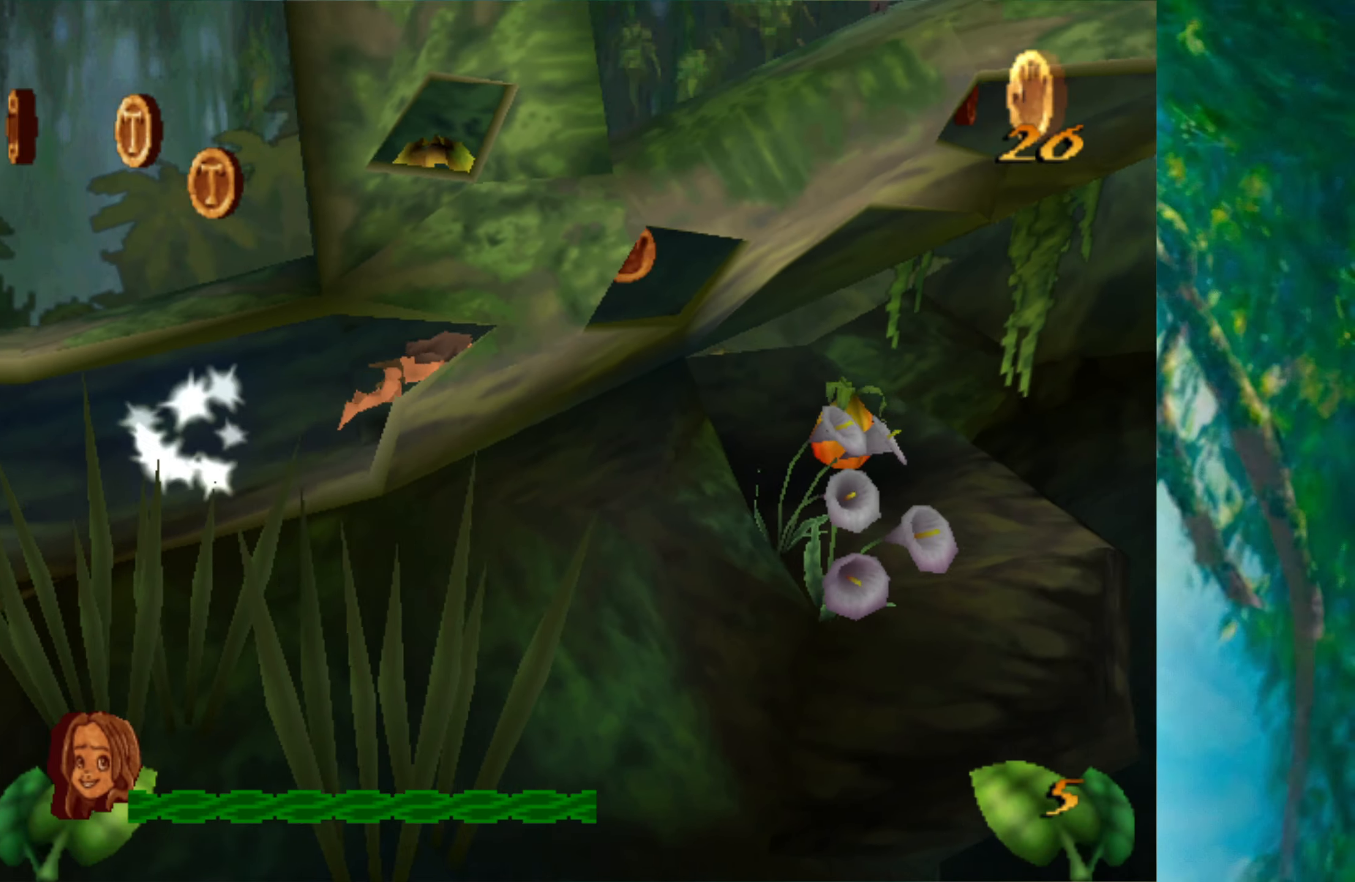
{"keys": ["right"], "events": []}
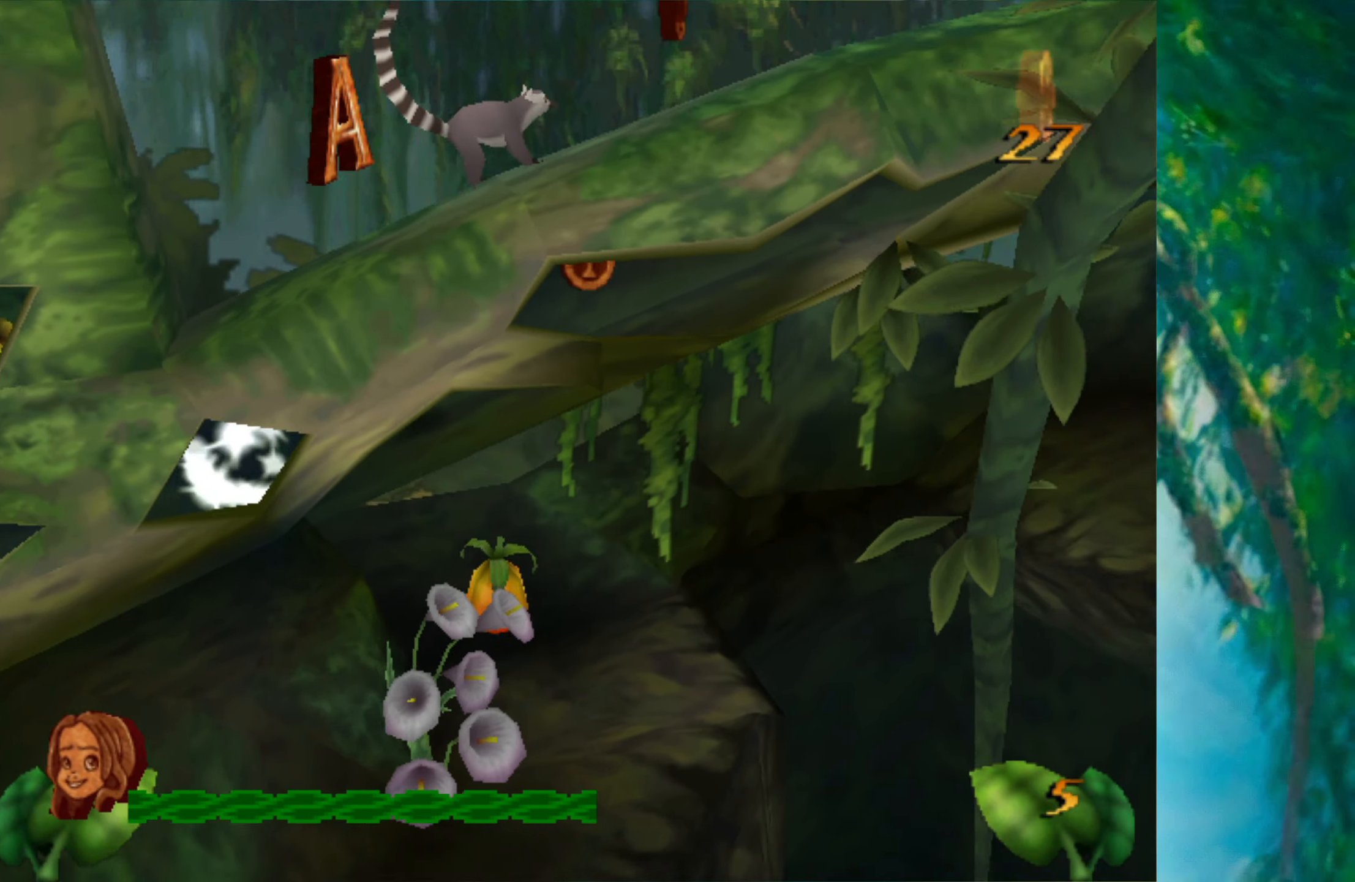
{"keys": ["right"], "events": []}
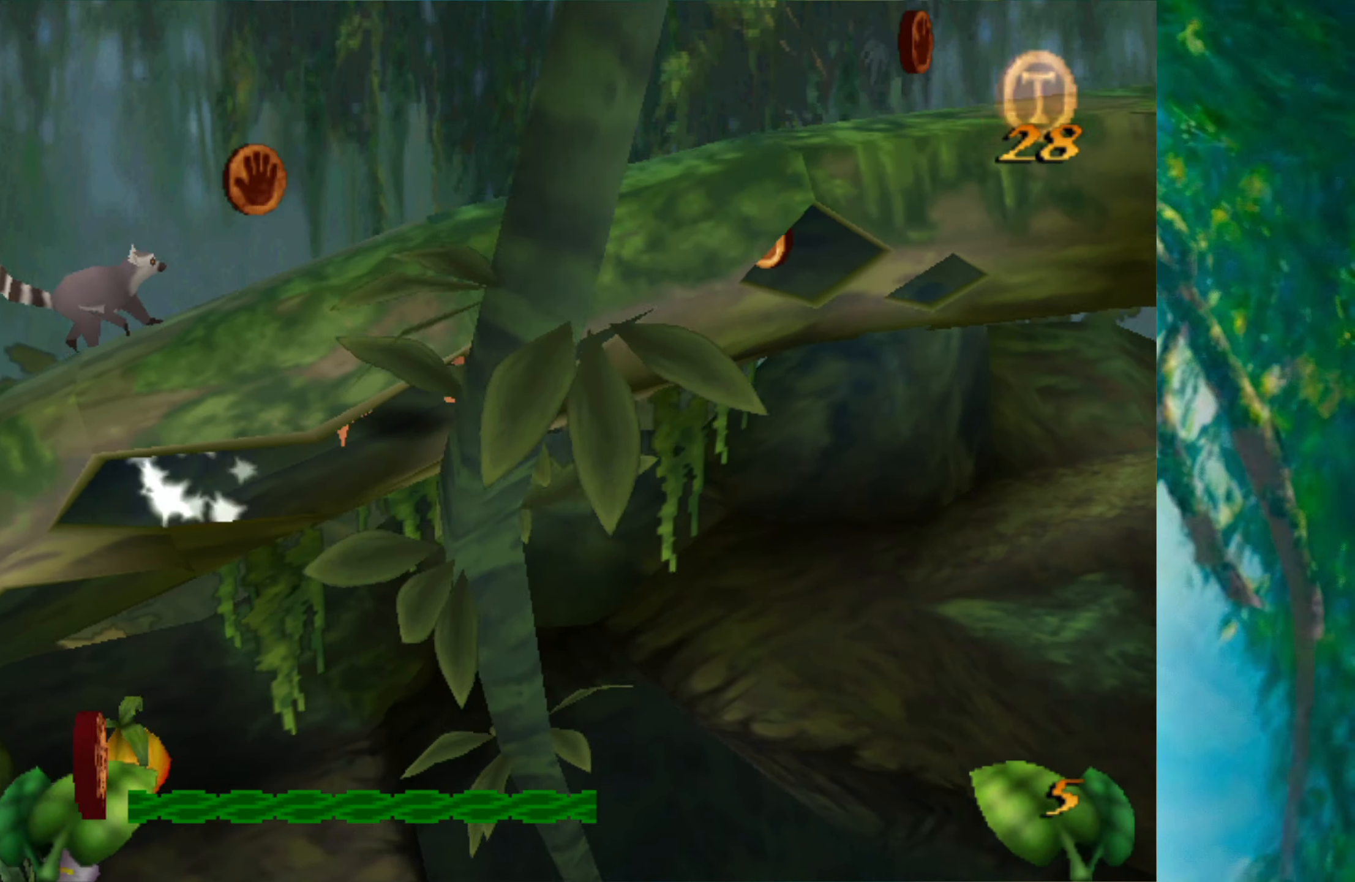
{"keys": ["right"], "events": []}
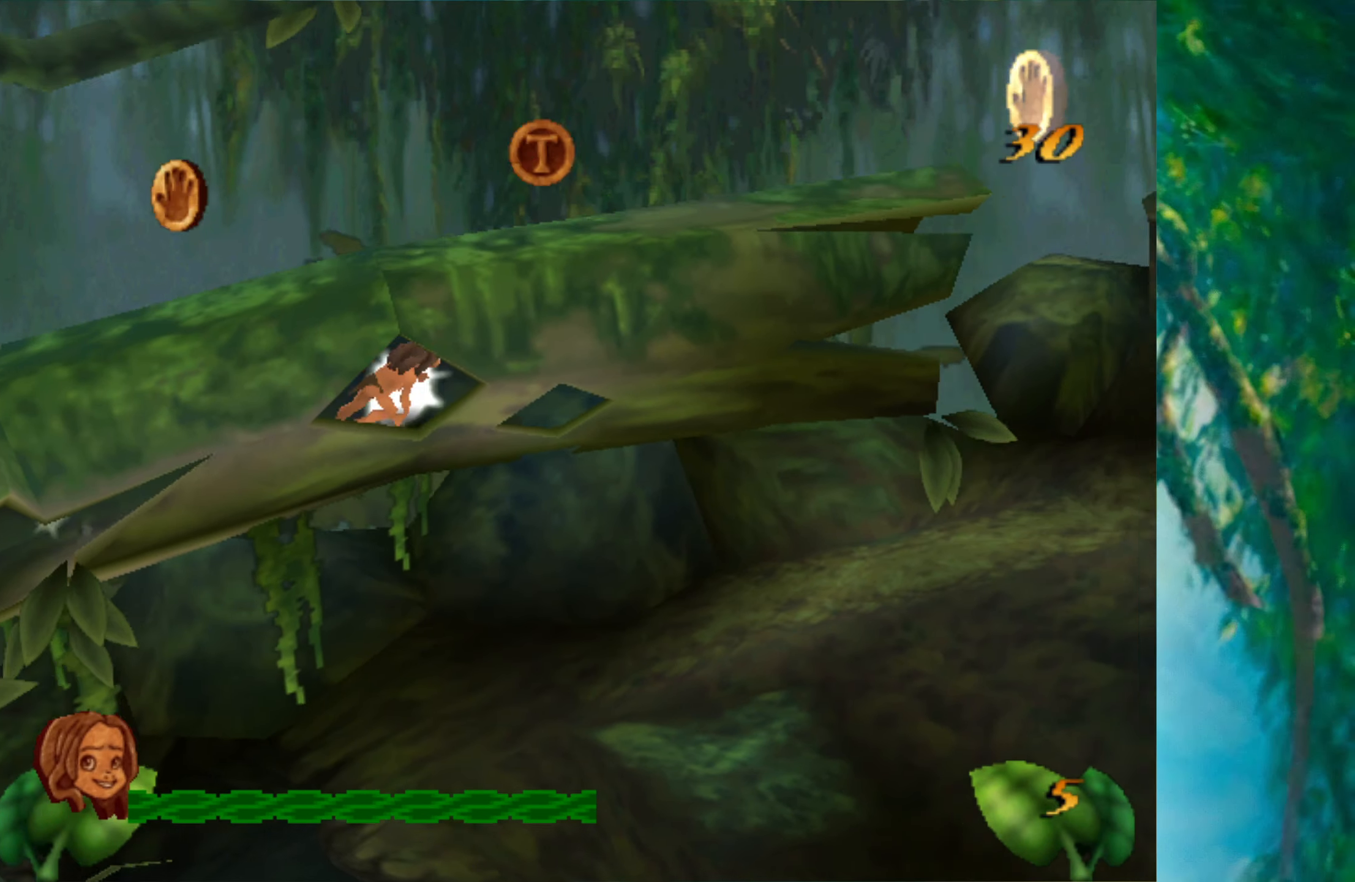
{"keys": ["right"], "events": []}
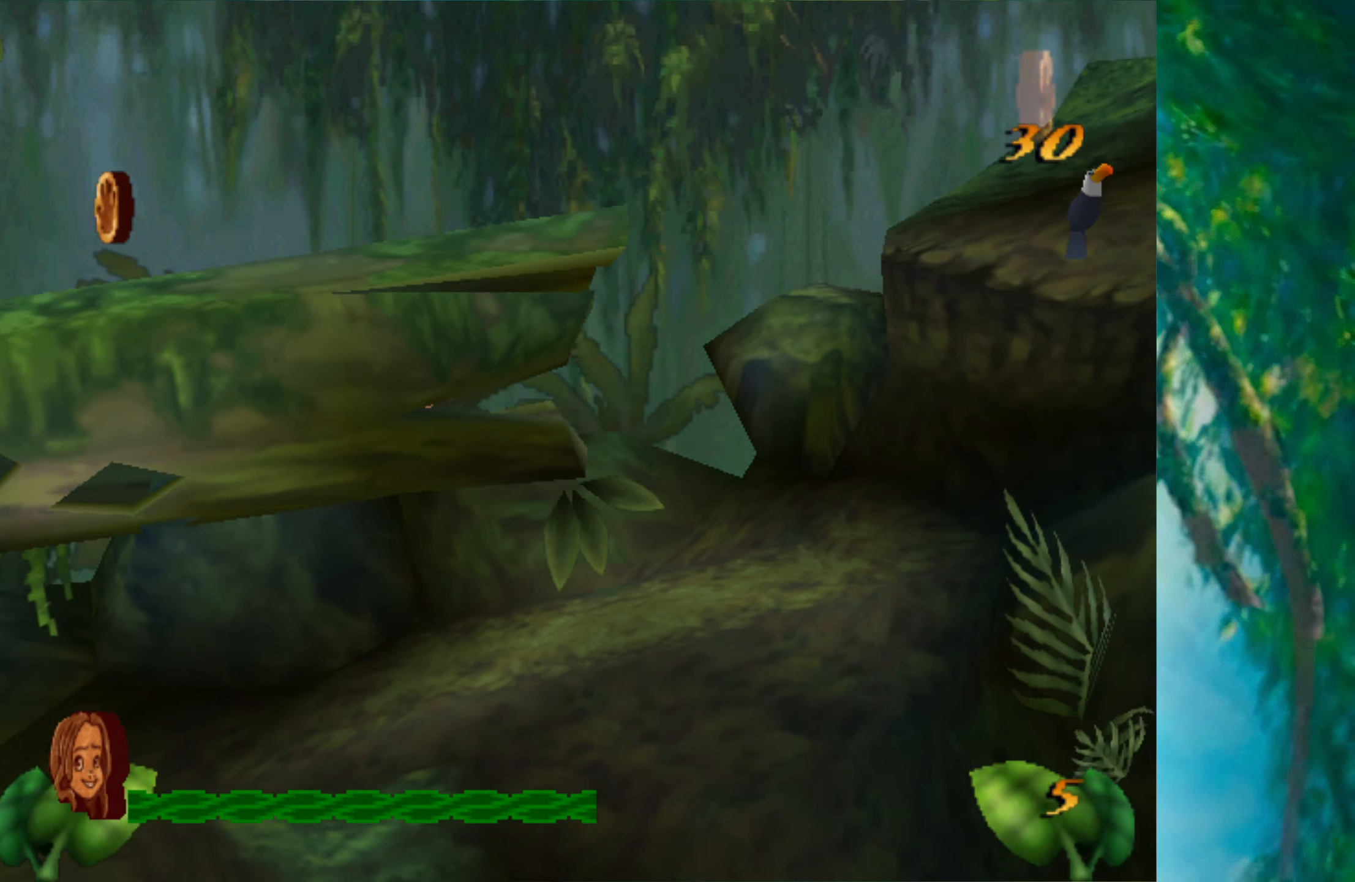
{"keys": ["right", "space"], "events": [[184, "space", "down"]]}
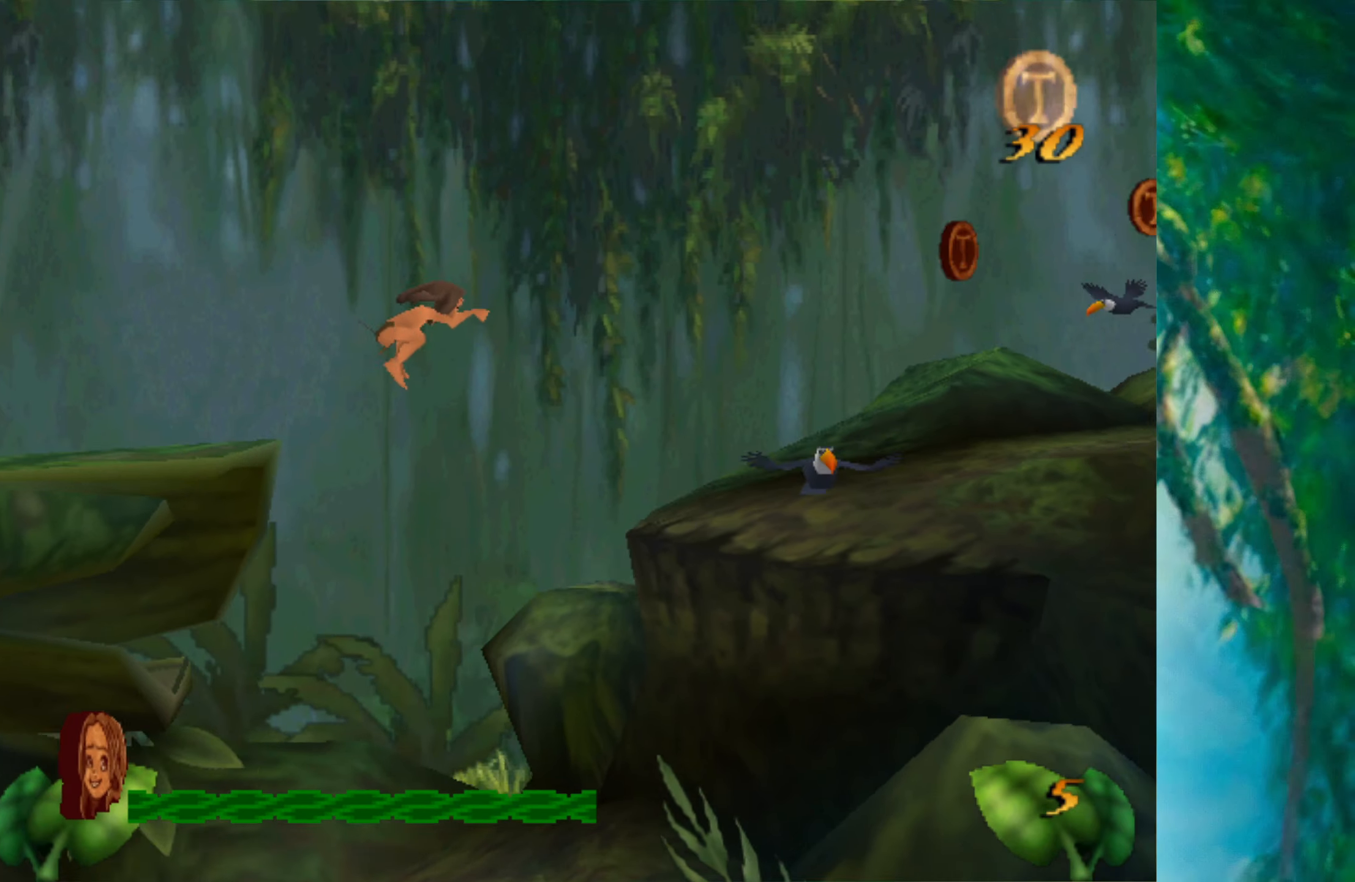
{"keys": ["right"], "events": [[100, "space", "up"]]}
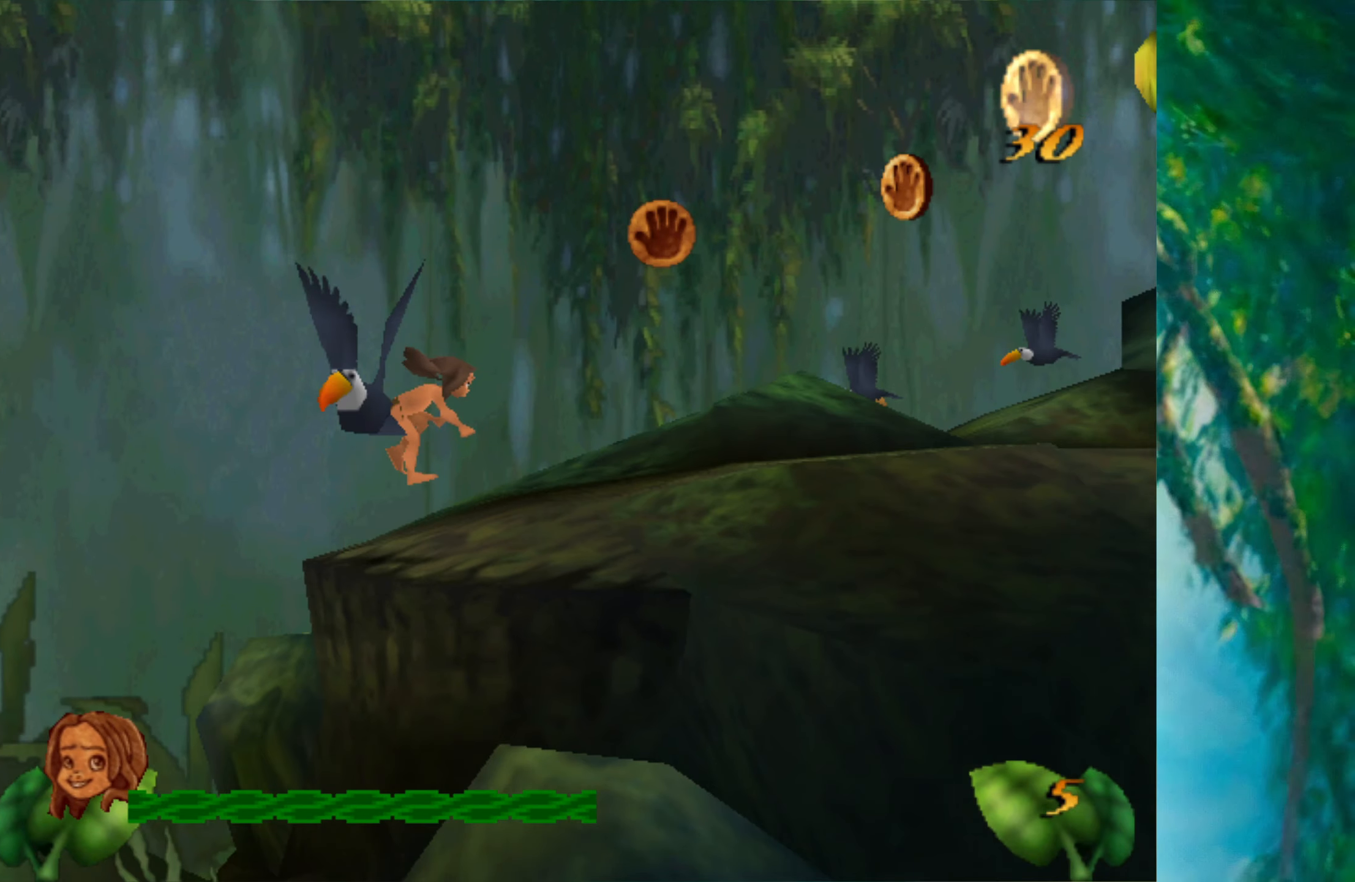
{"keys": ["right"], "events": []}
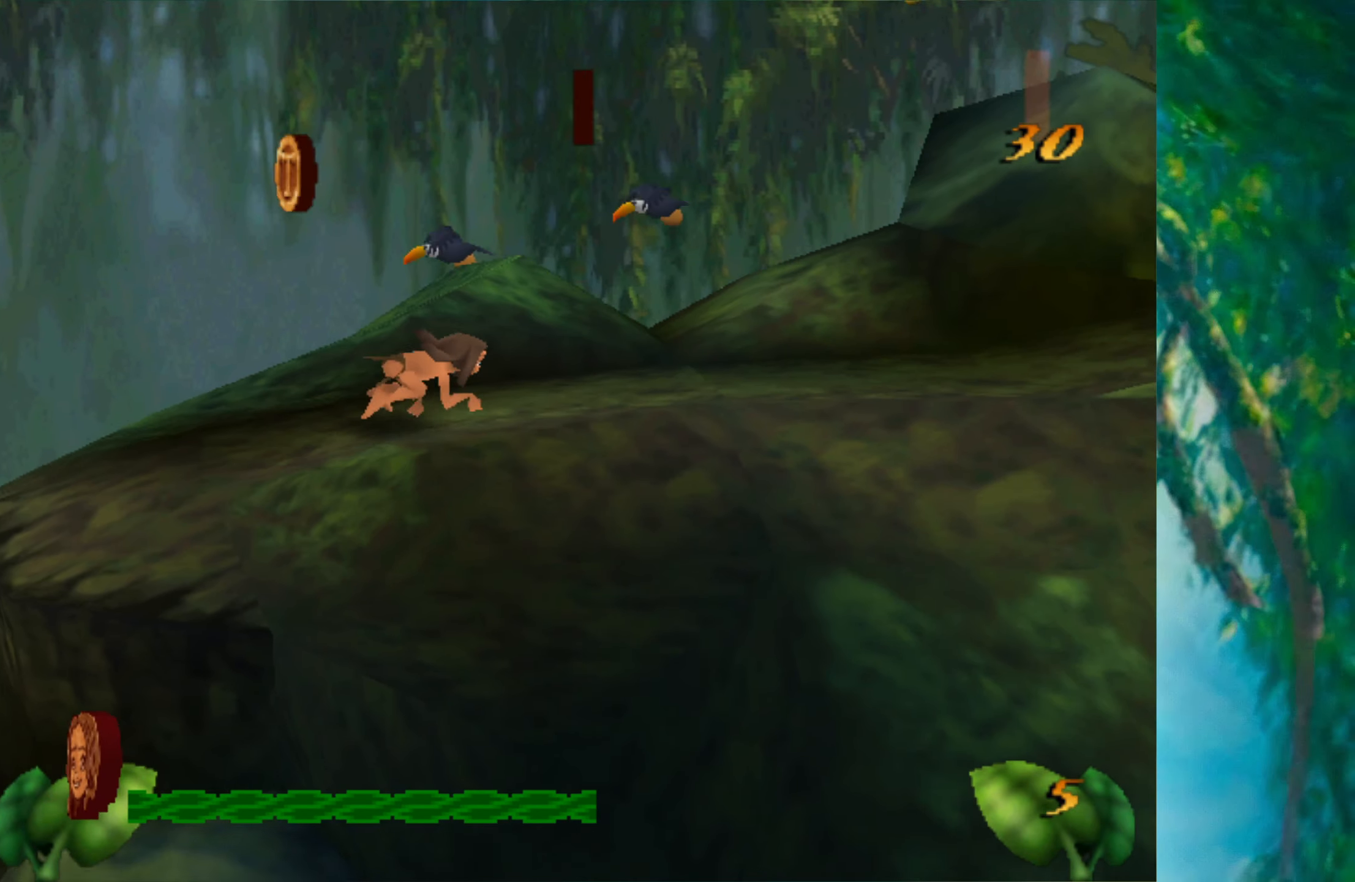
{"keys": ["right"], "events": []}
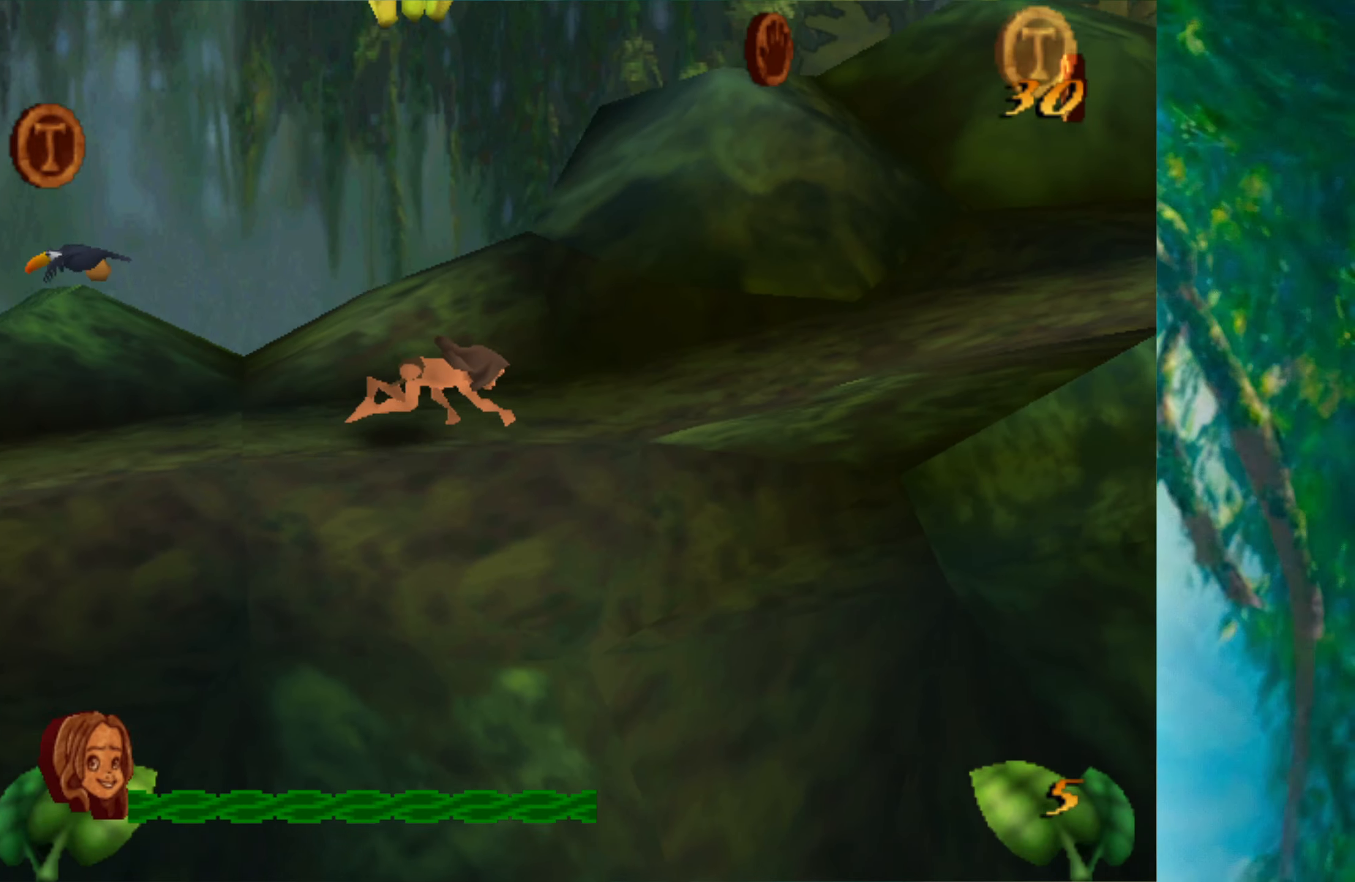
{"keys": ["right"], "events": []}
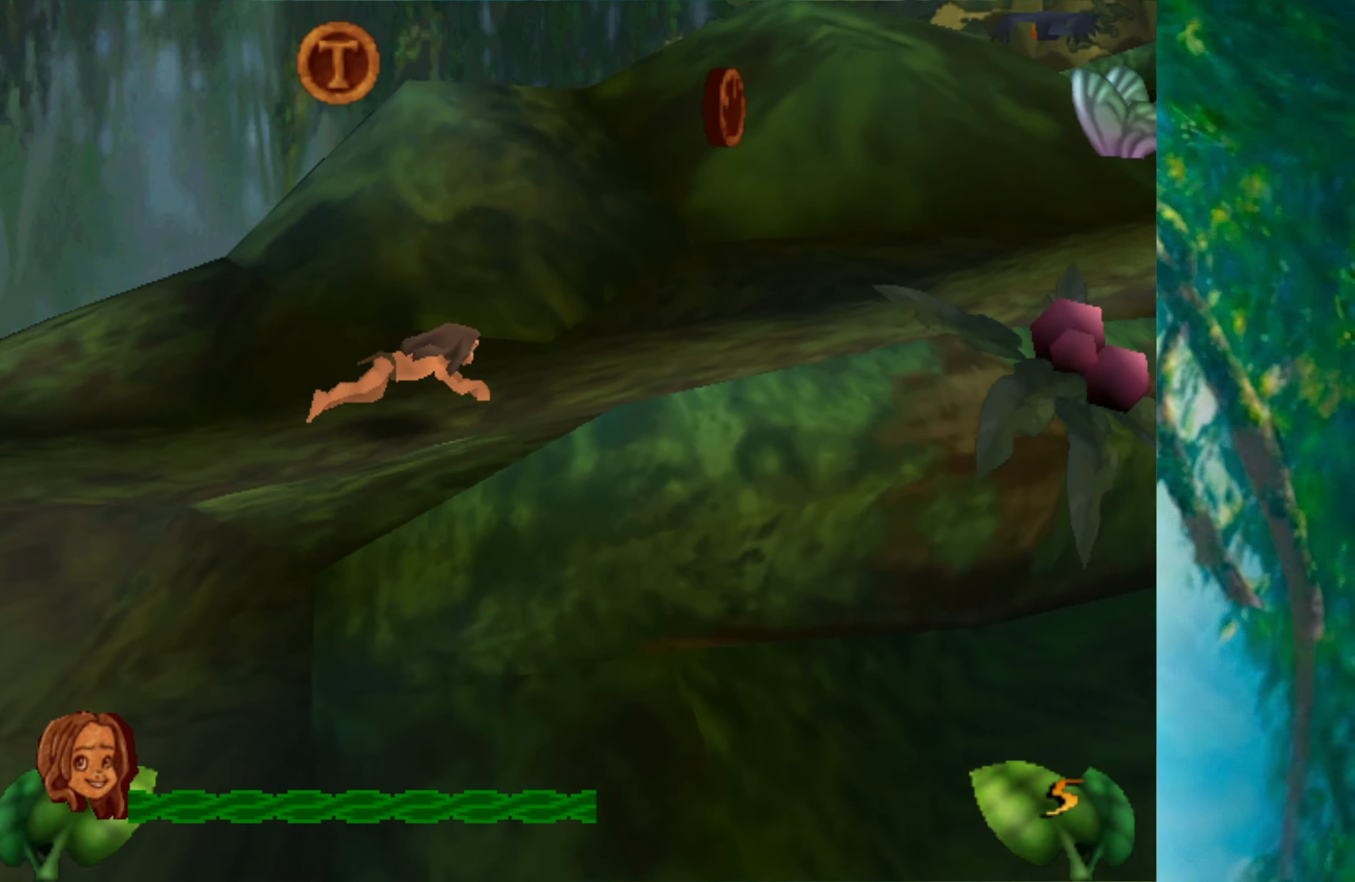
{"keys": ["right"], "events": []}
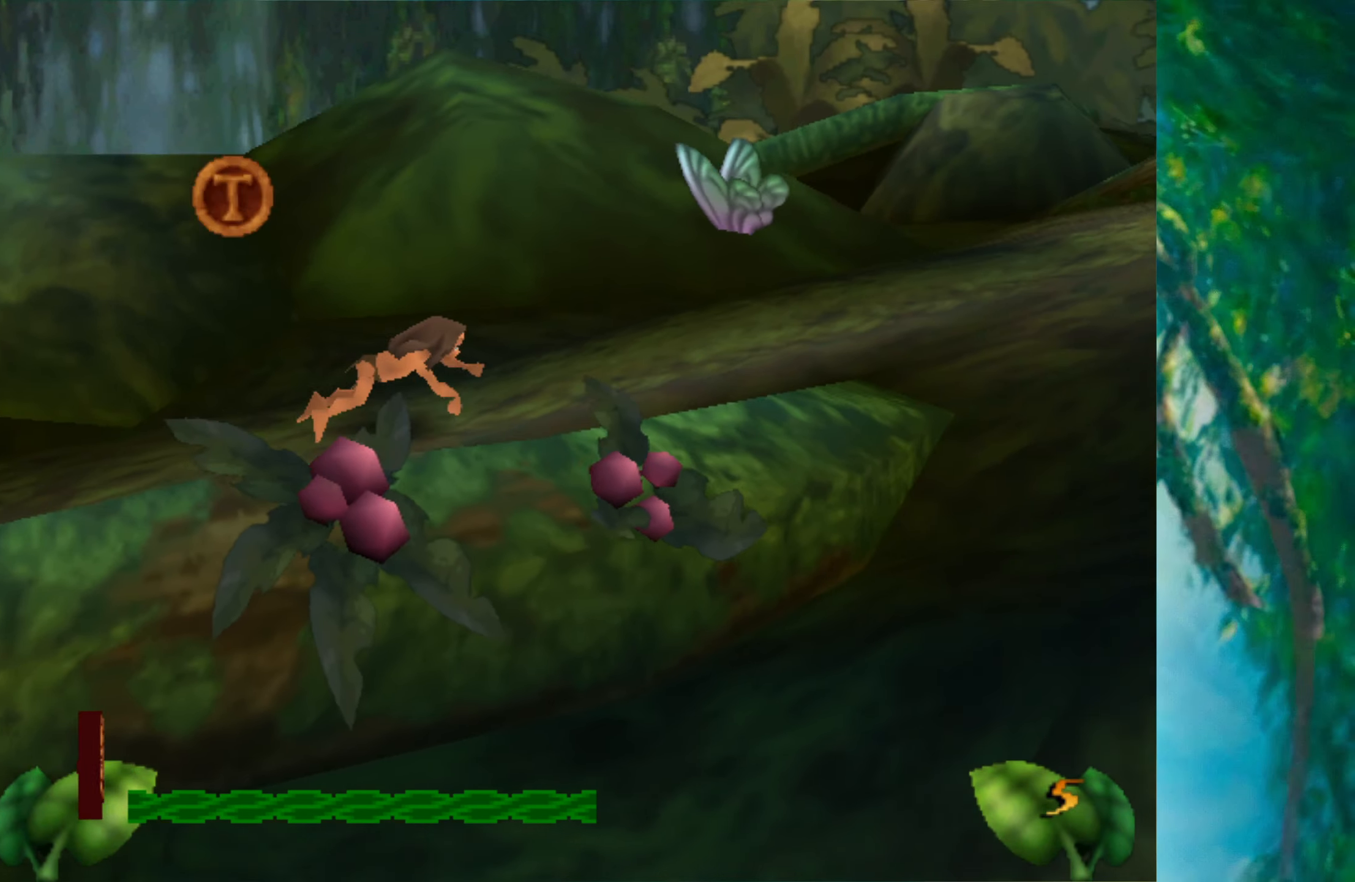
{"keys": ["right"], "events": []}
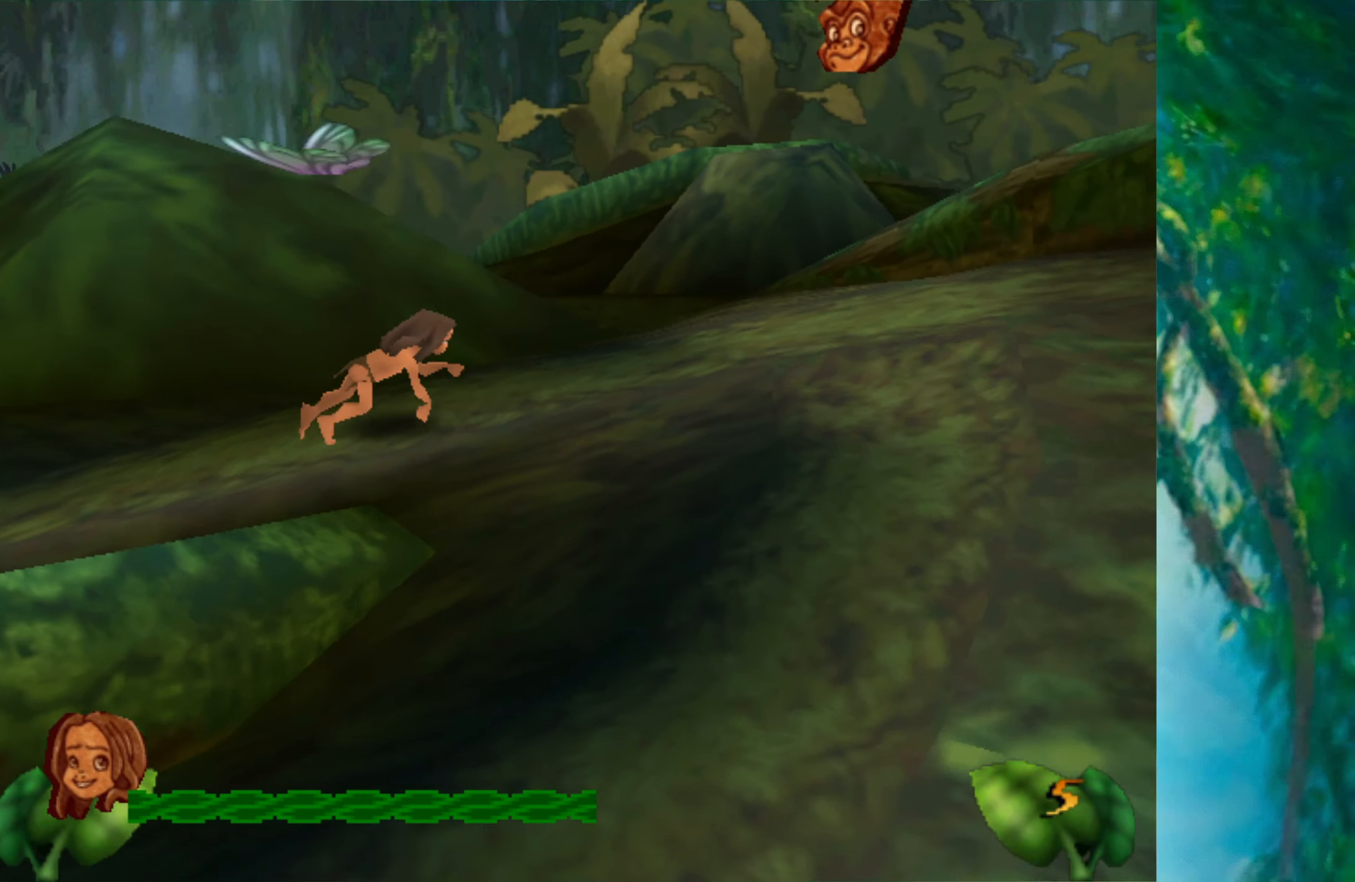
{"keys": ["right"], "events": []}
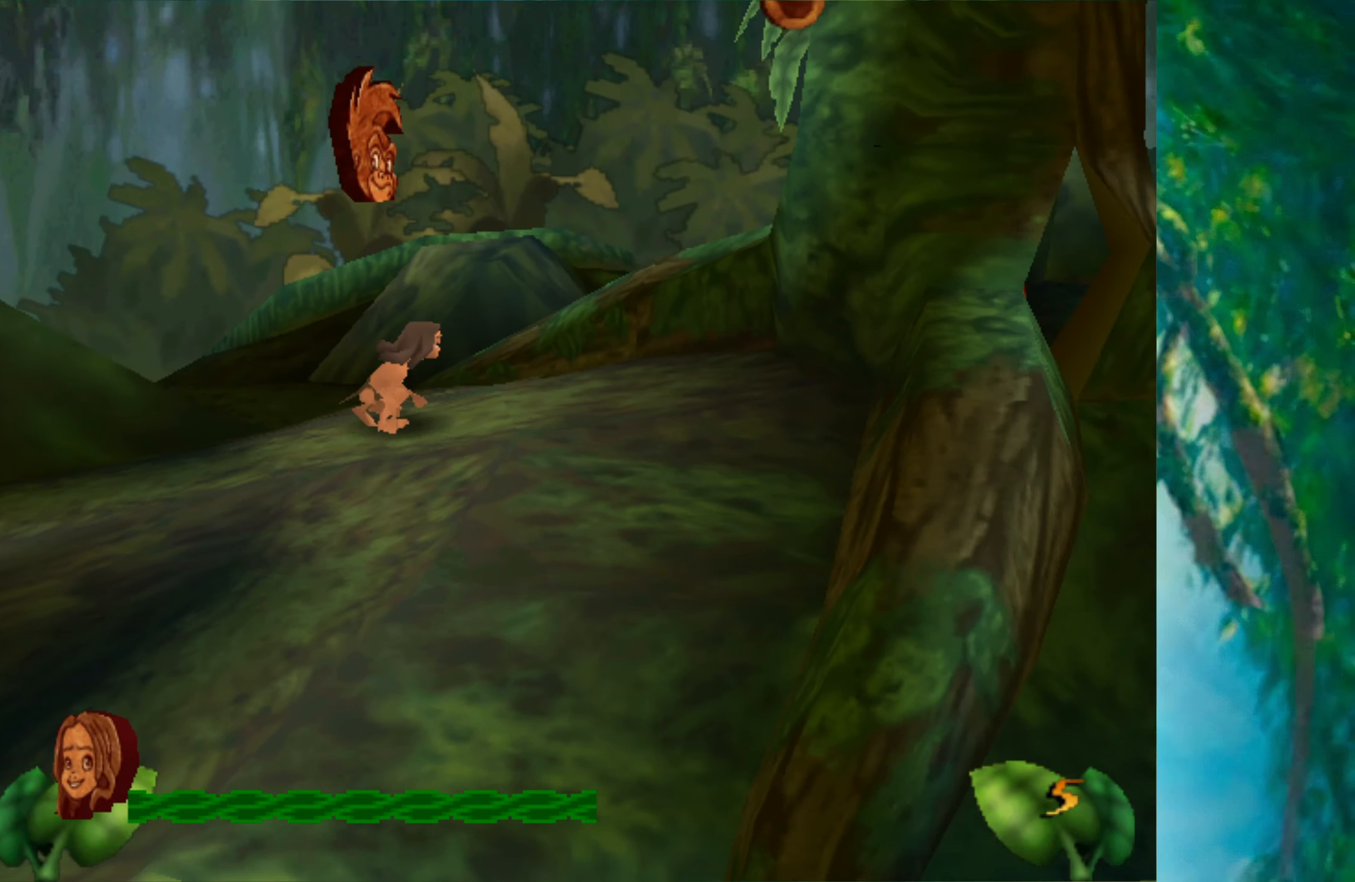
{"keys": ["space", "up"], "events": [[50, "space", "down"], [400, "up", "down"], [450, "right", "up"]]}
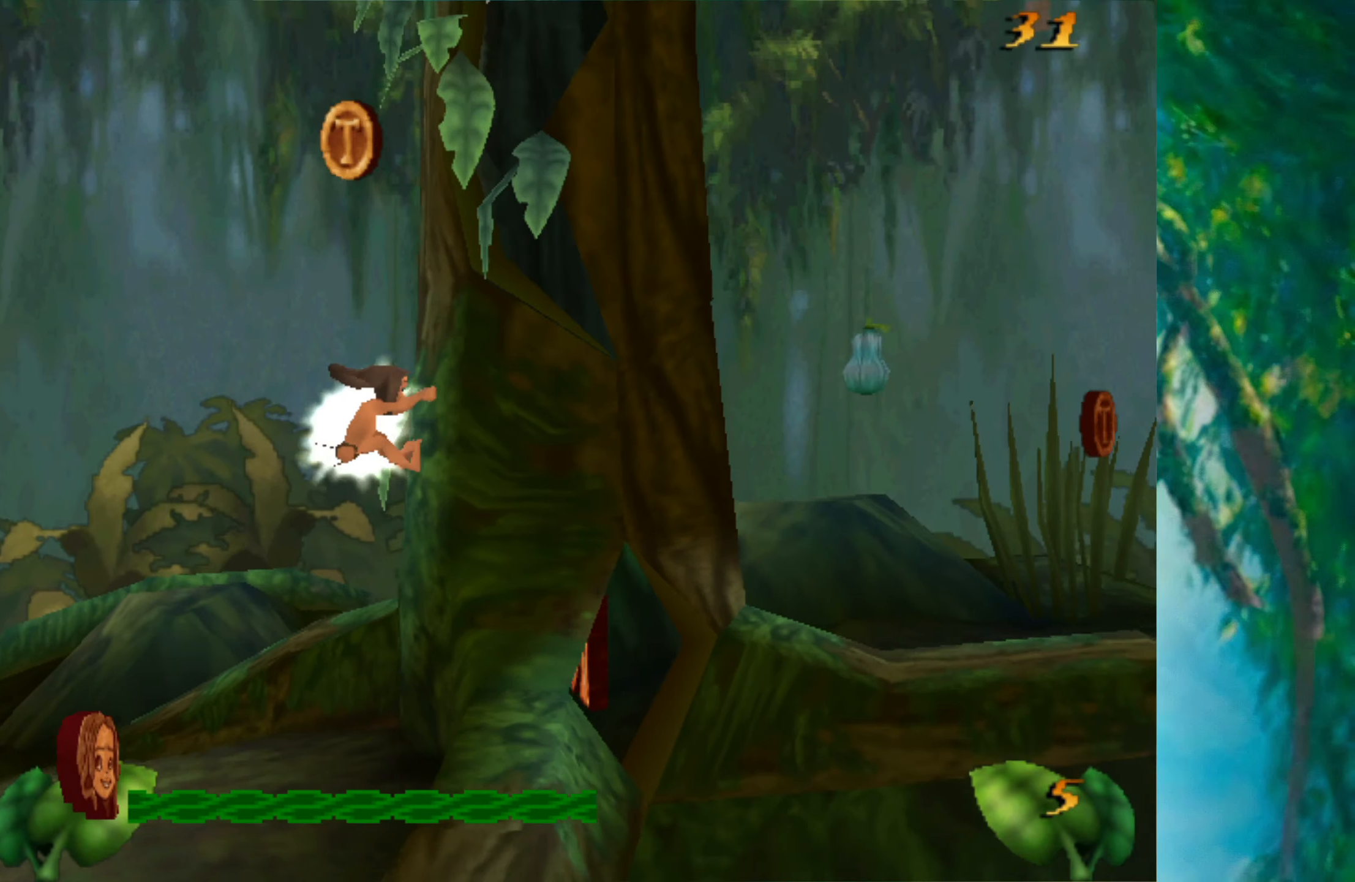
{"keys": ["up"], "events": [[34, "space", "up"]]}
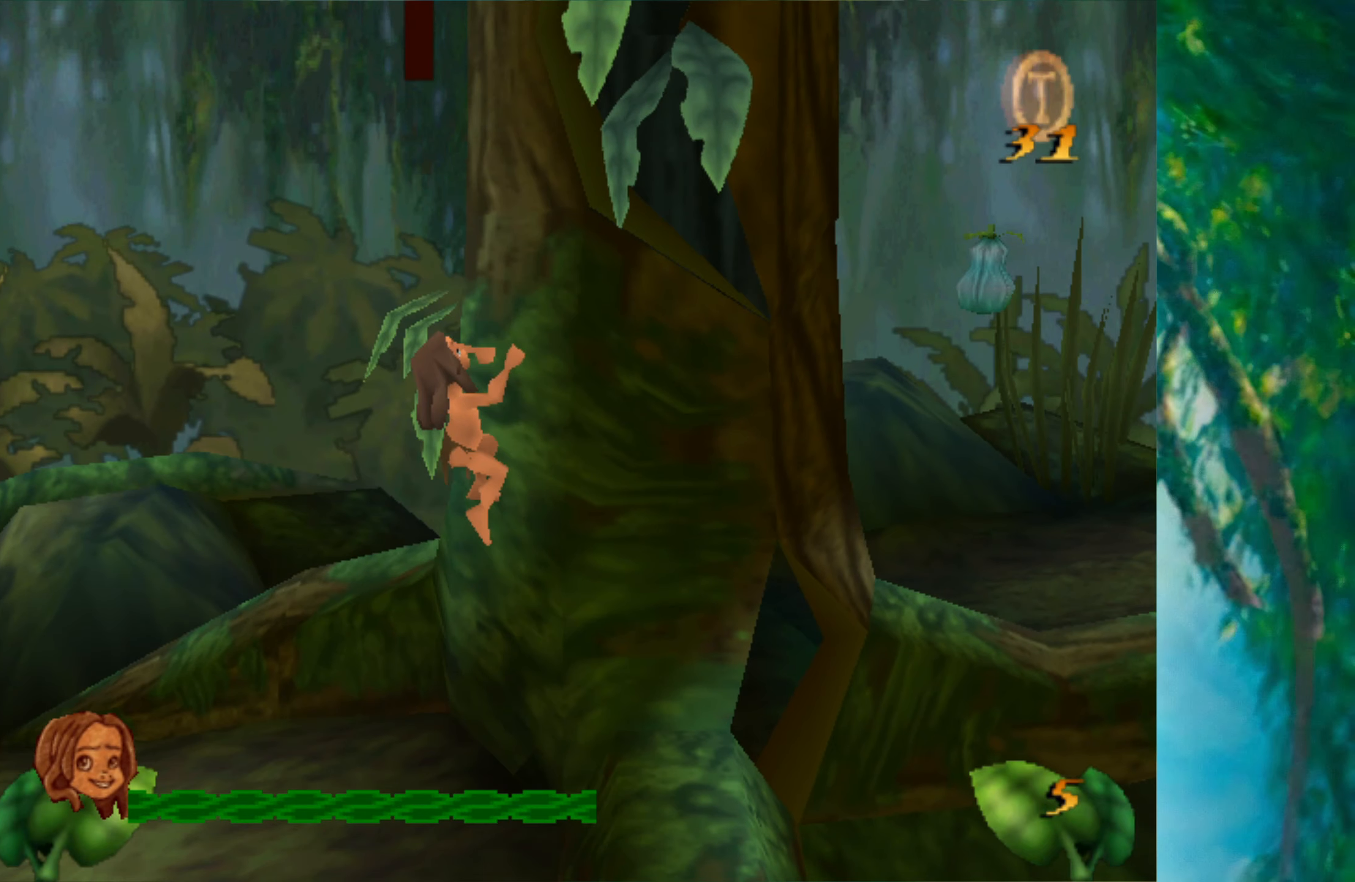
{"keys": ["up"], "events": []}
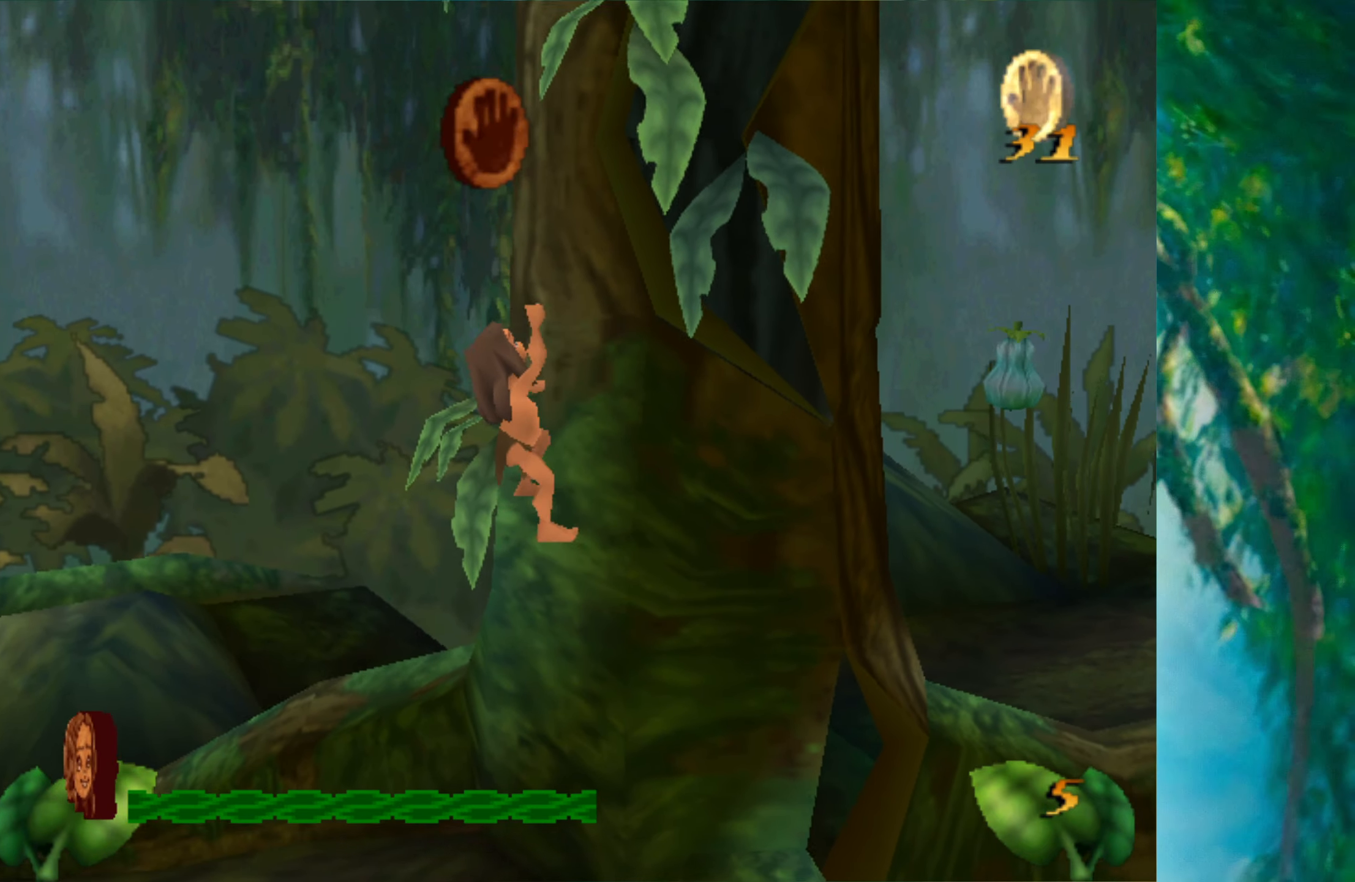
{"keys": ["up"], "events": []}
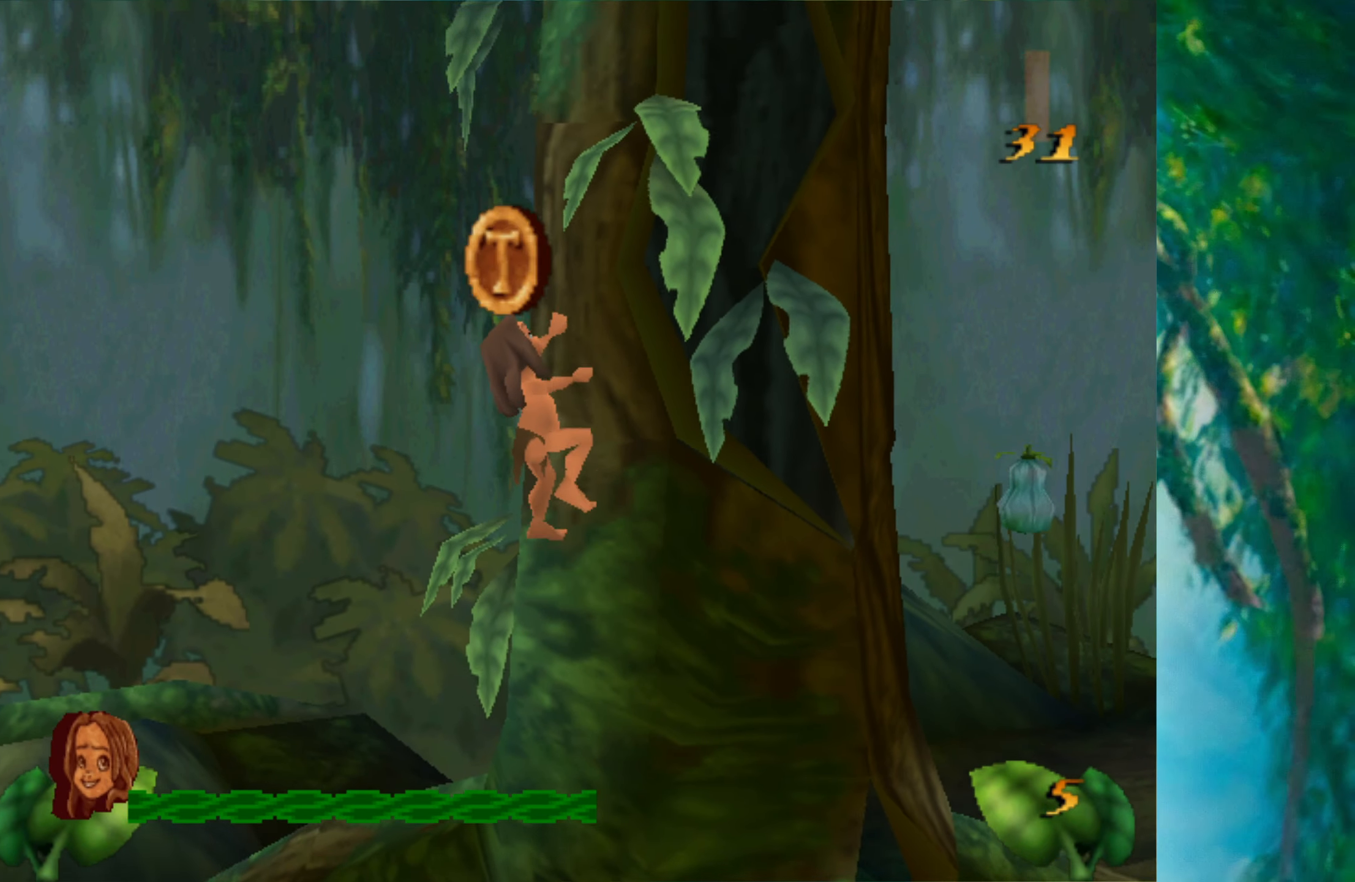
{"keys": ["up"], "events": []}
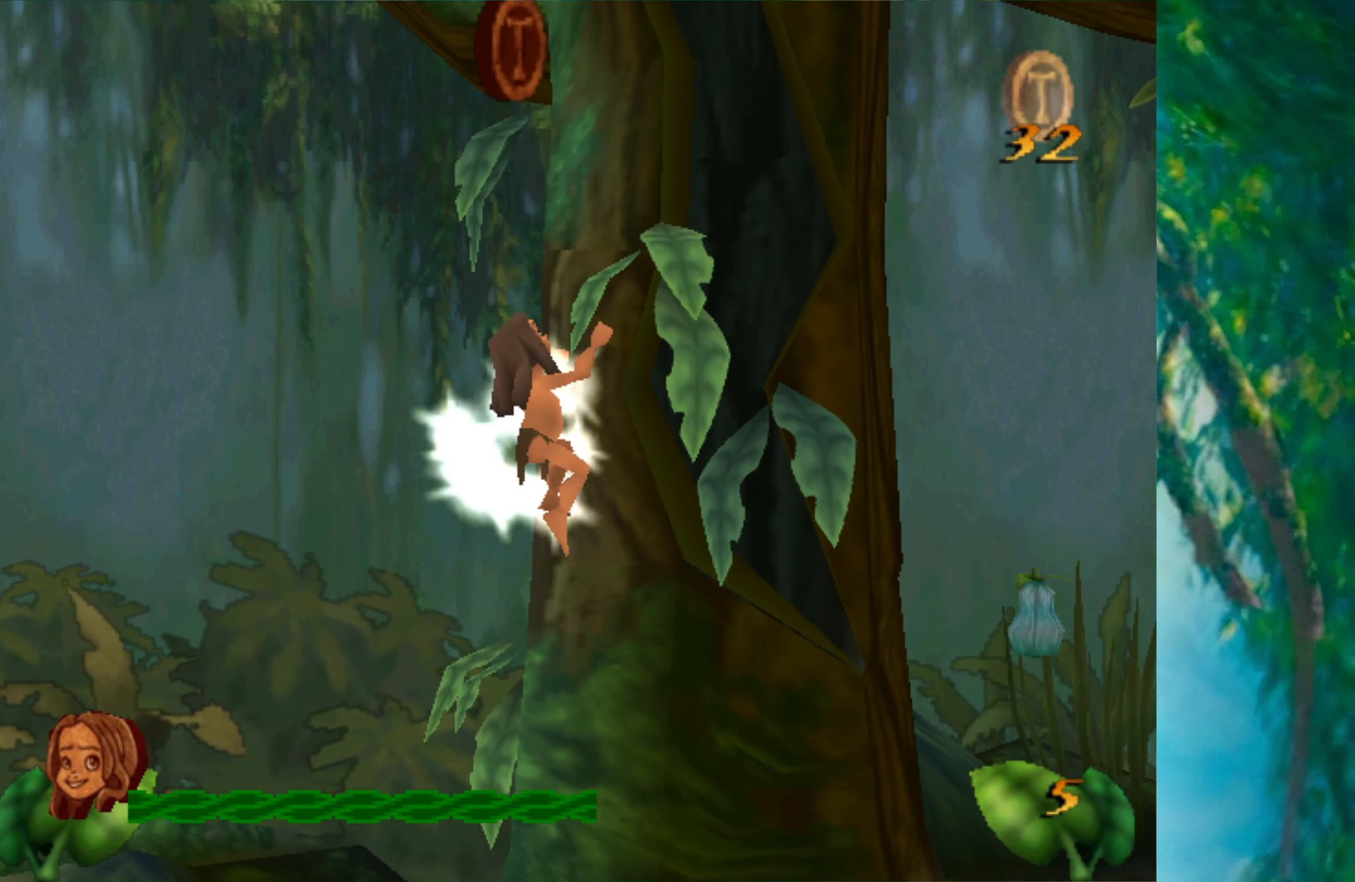
{"keys": ["up"], "events": []}
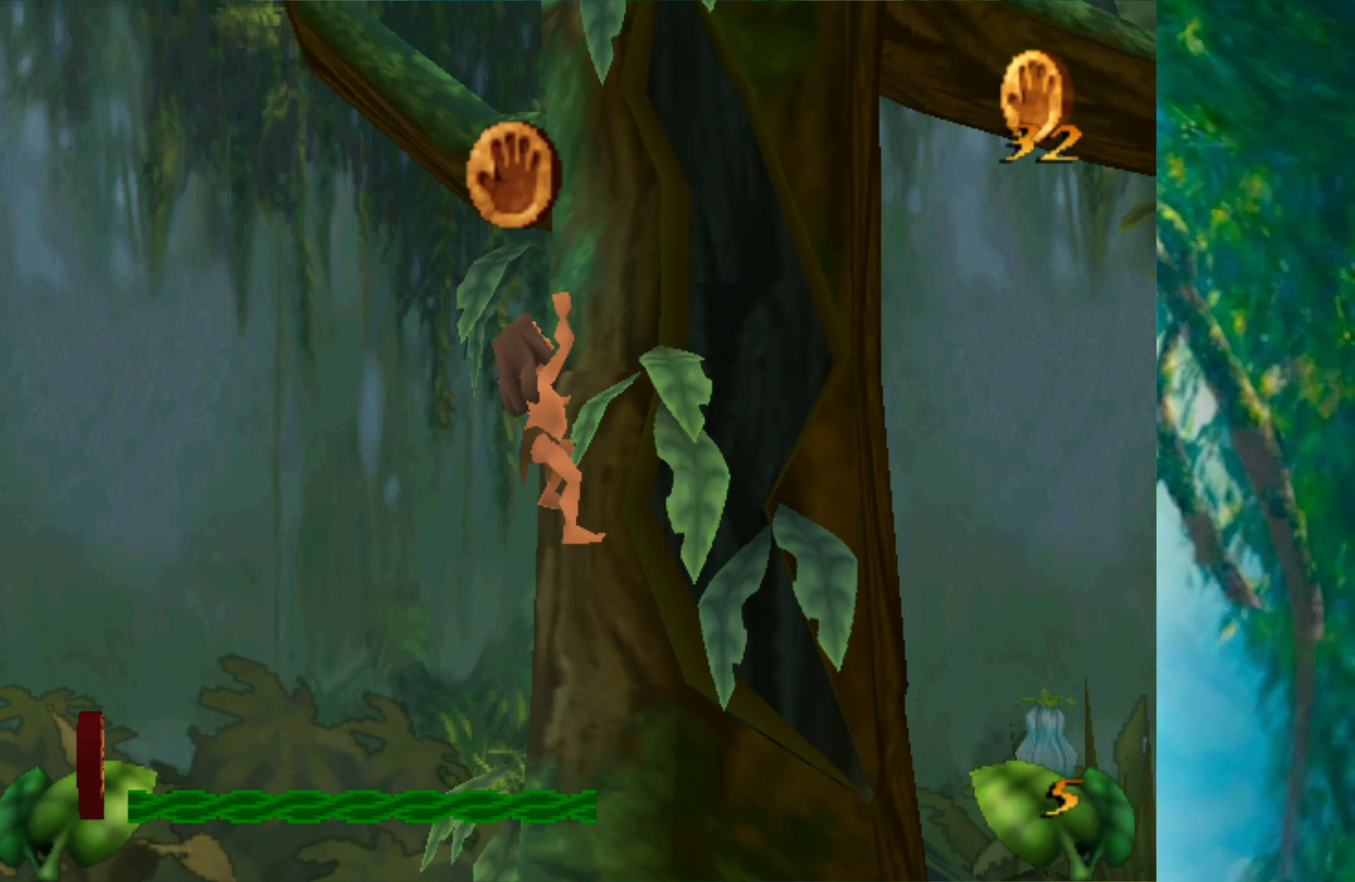
{"keys": ["up"], "events": []}
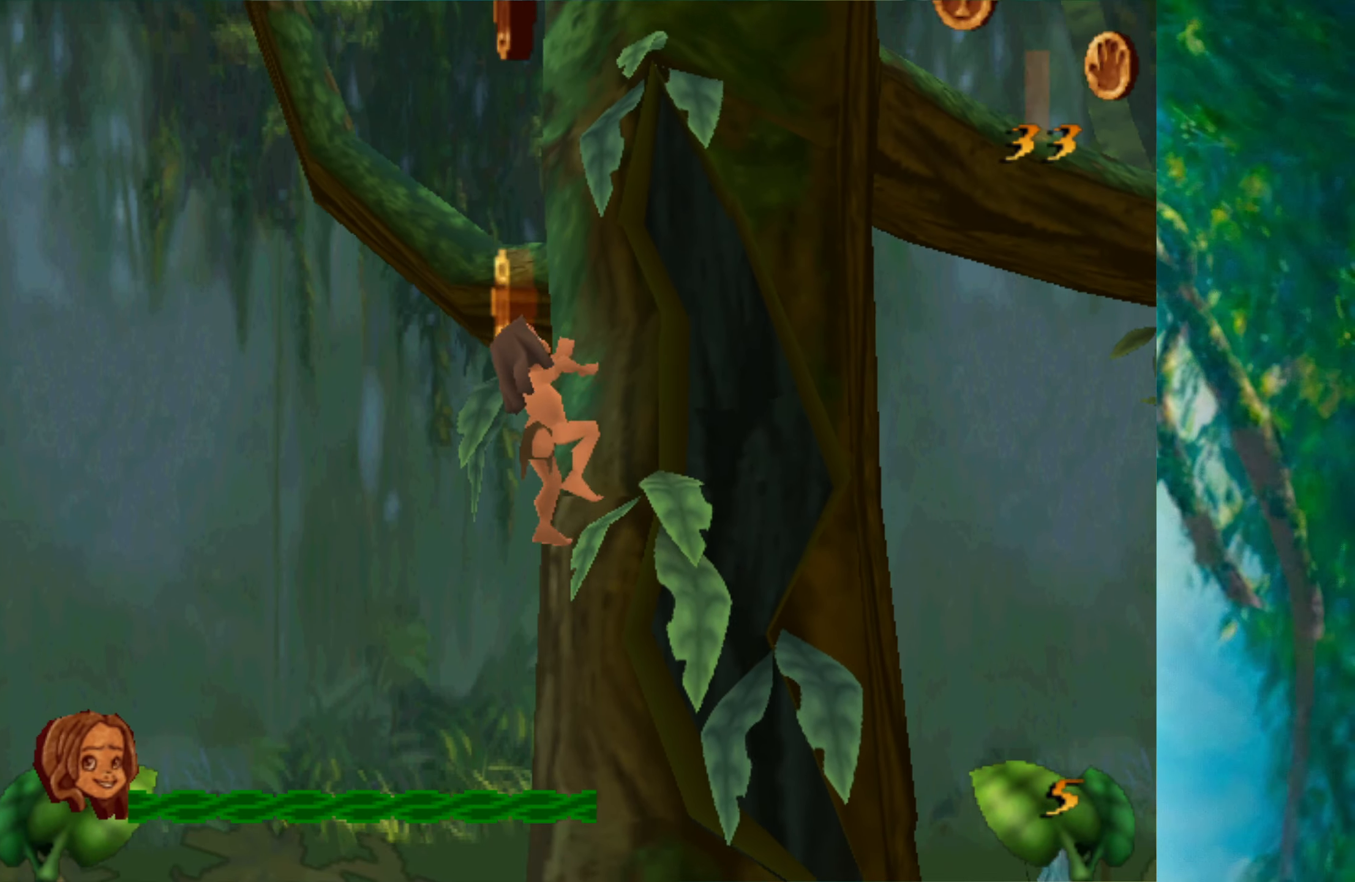
{"keys": ["up"], "events": []}
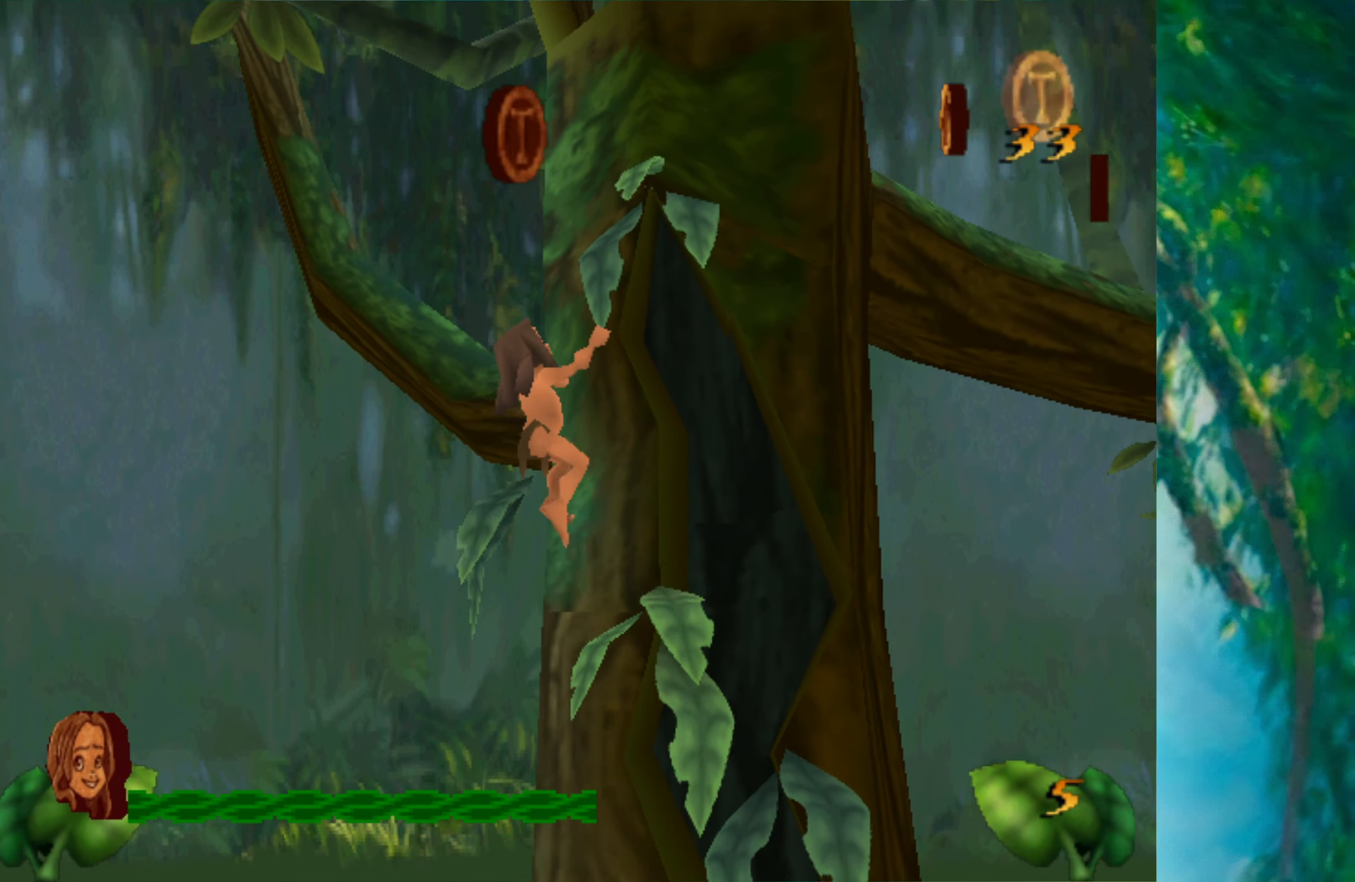
{"keys": ["up"], "events": []}
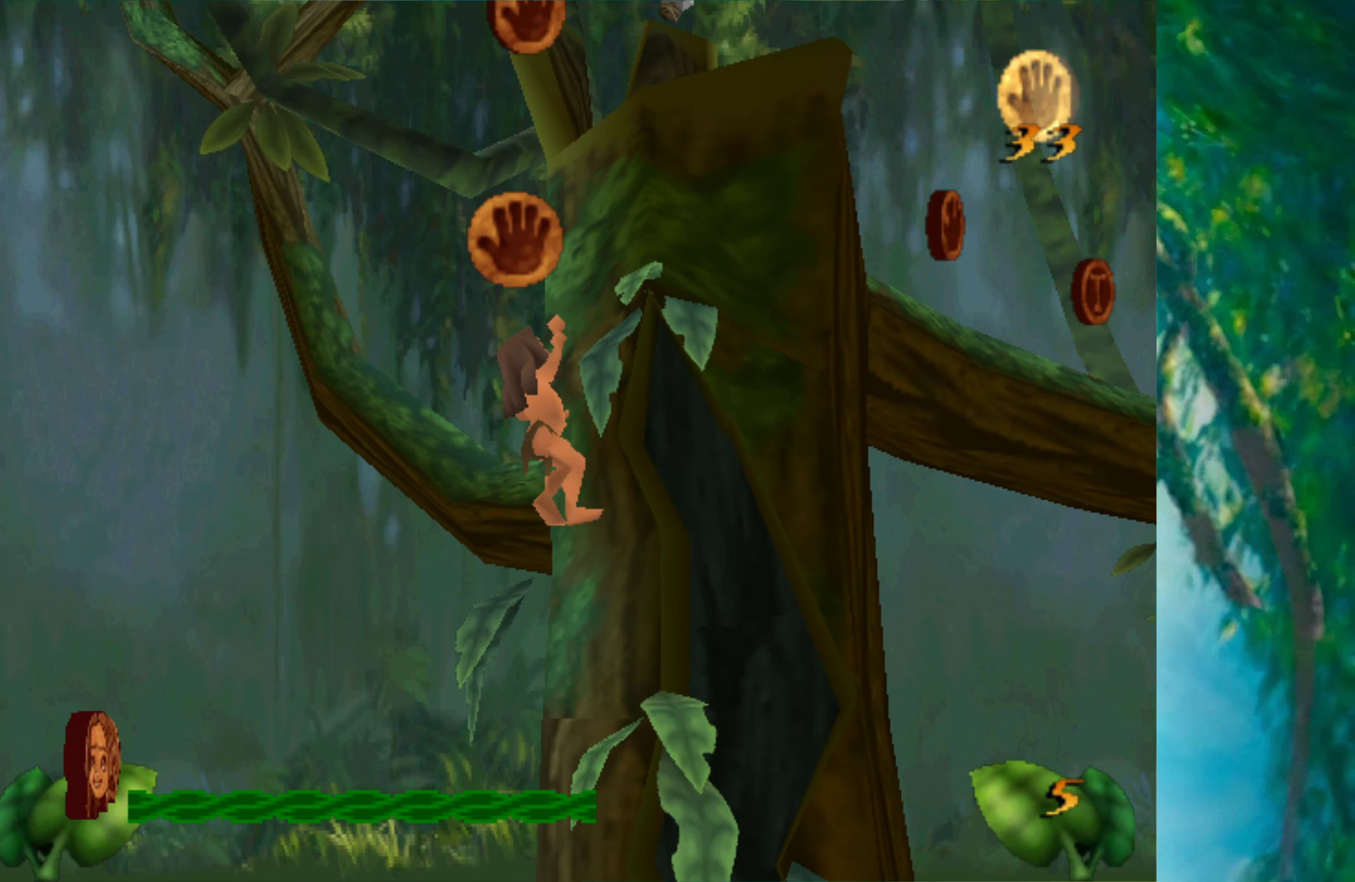
{"keys": ["up"], "events": []}
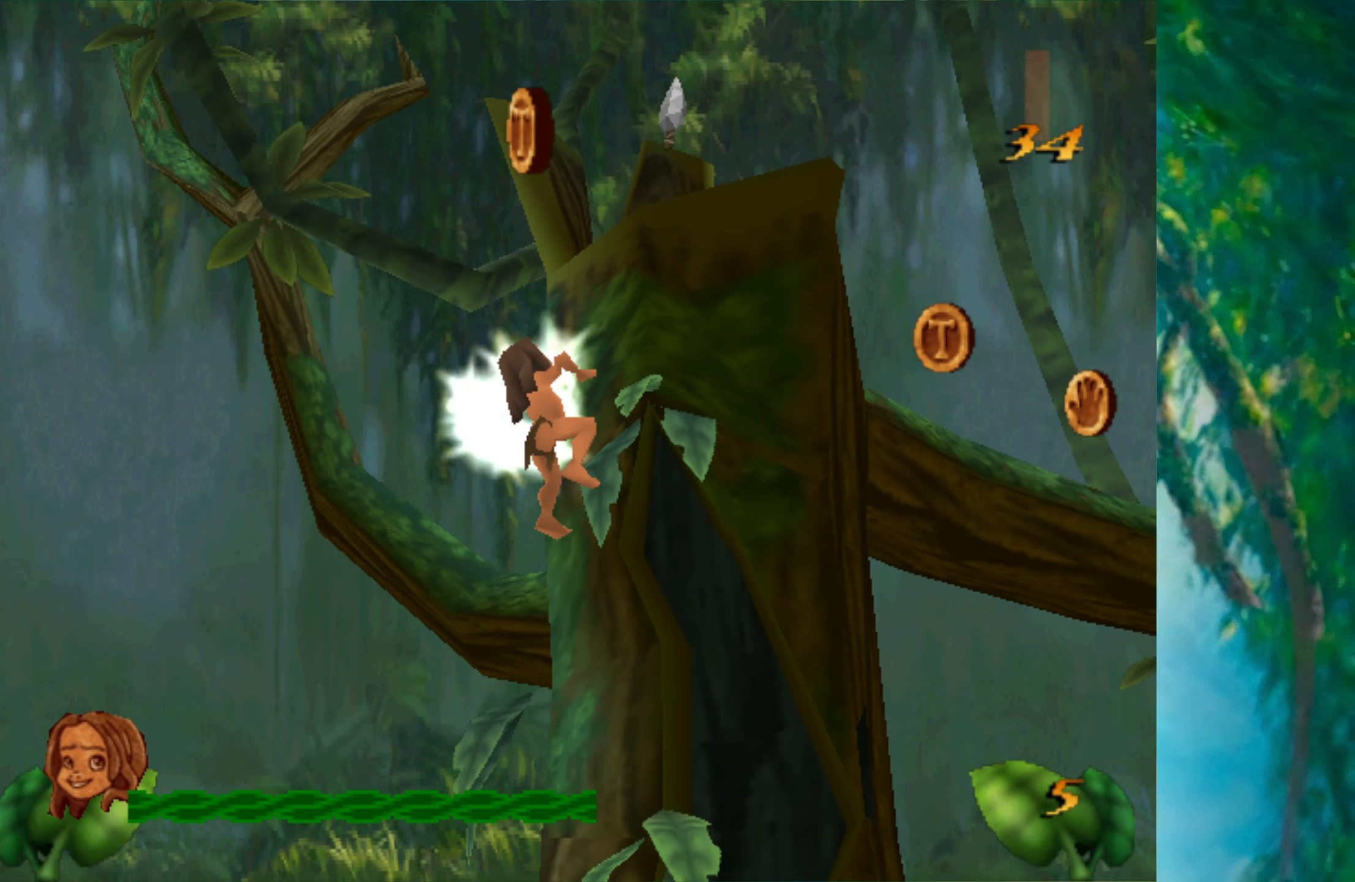
{"keys": ["up"], "events": []}
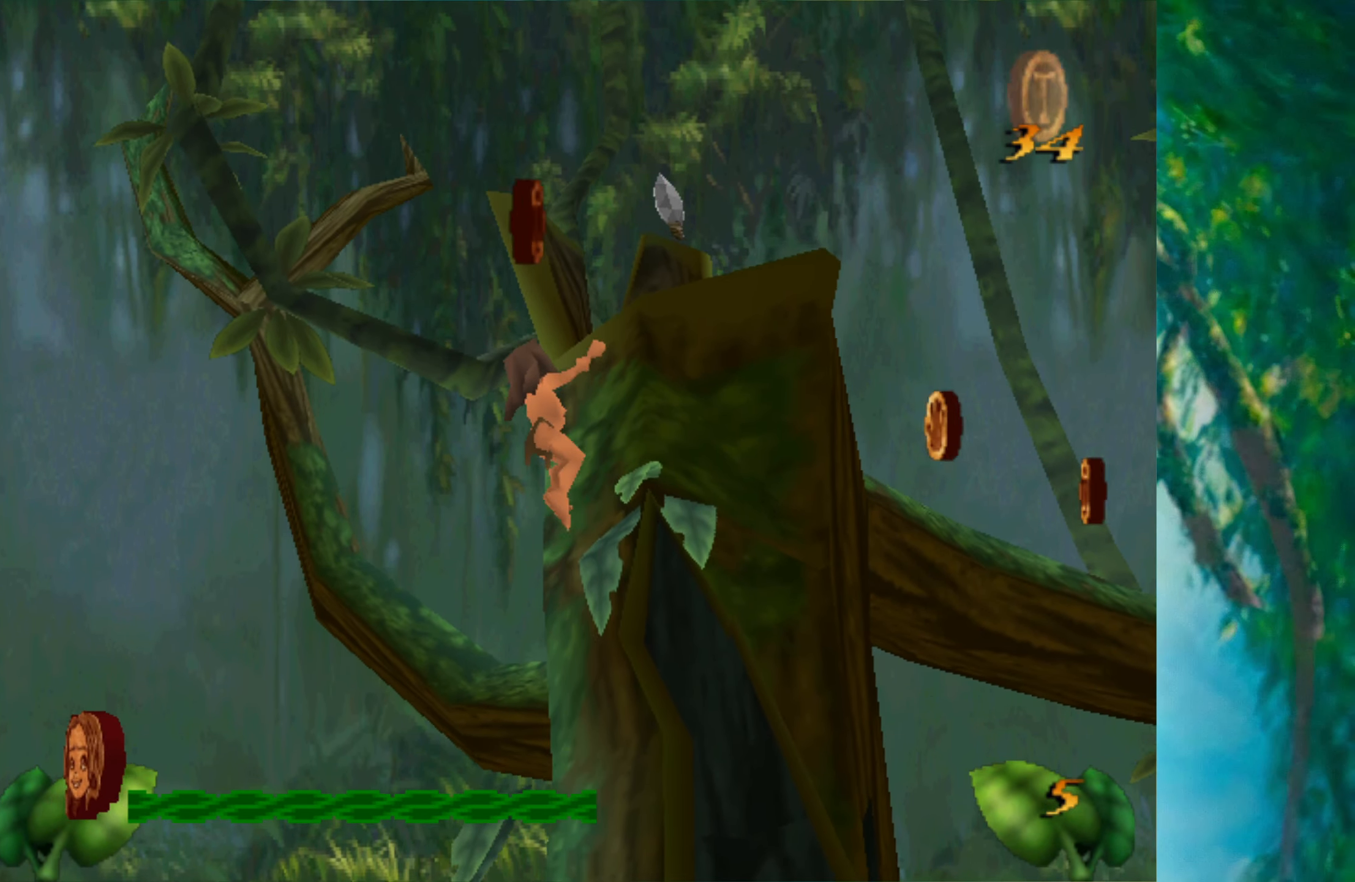
{"keys": ["up"], "events": []}
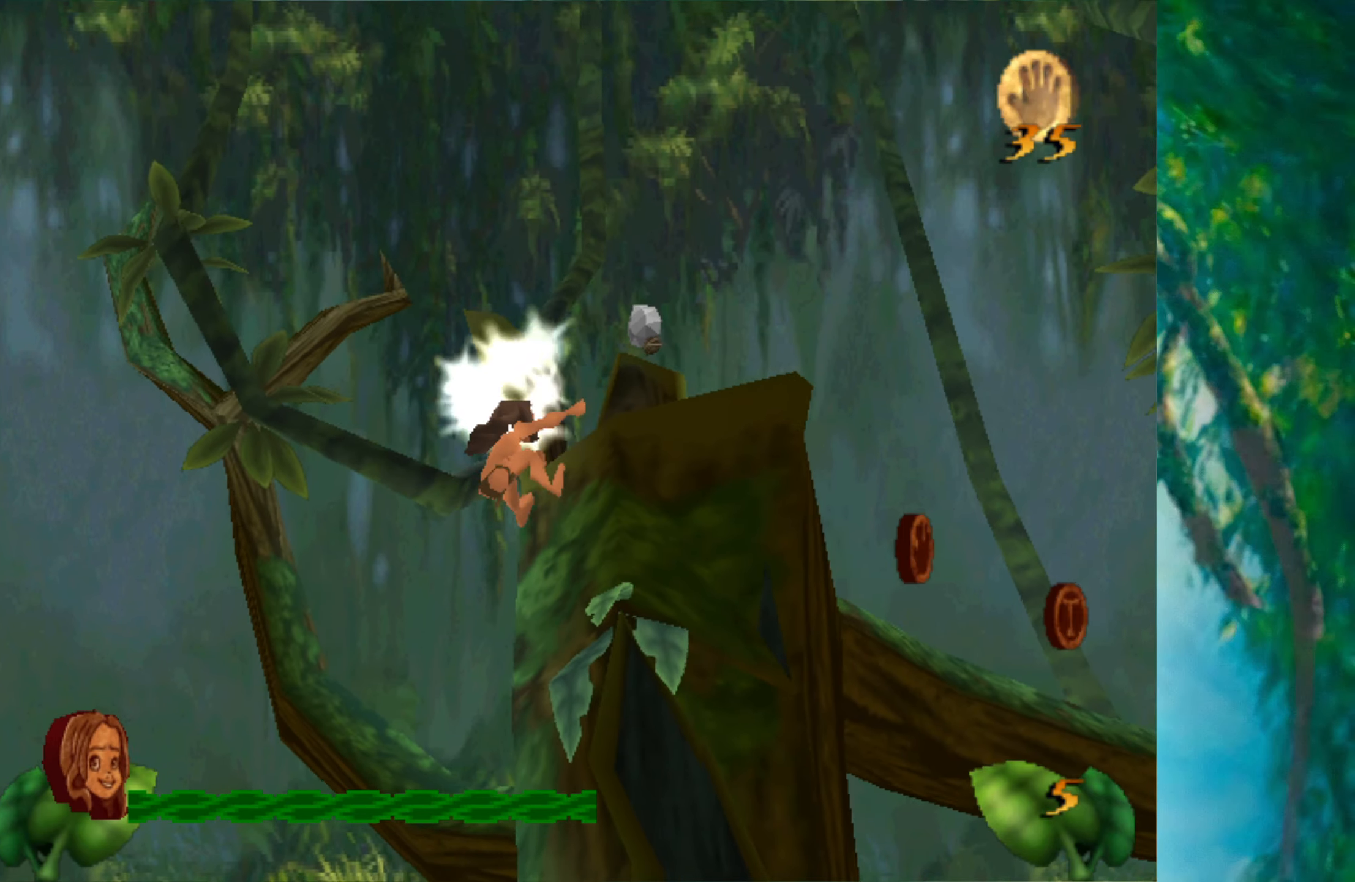
{"keys": ["right"], "events": [[33, "right", "down"], [267, "up", "up"]]}
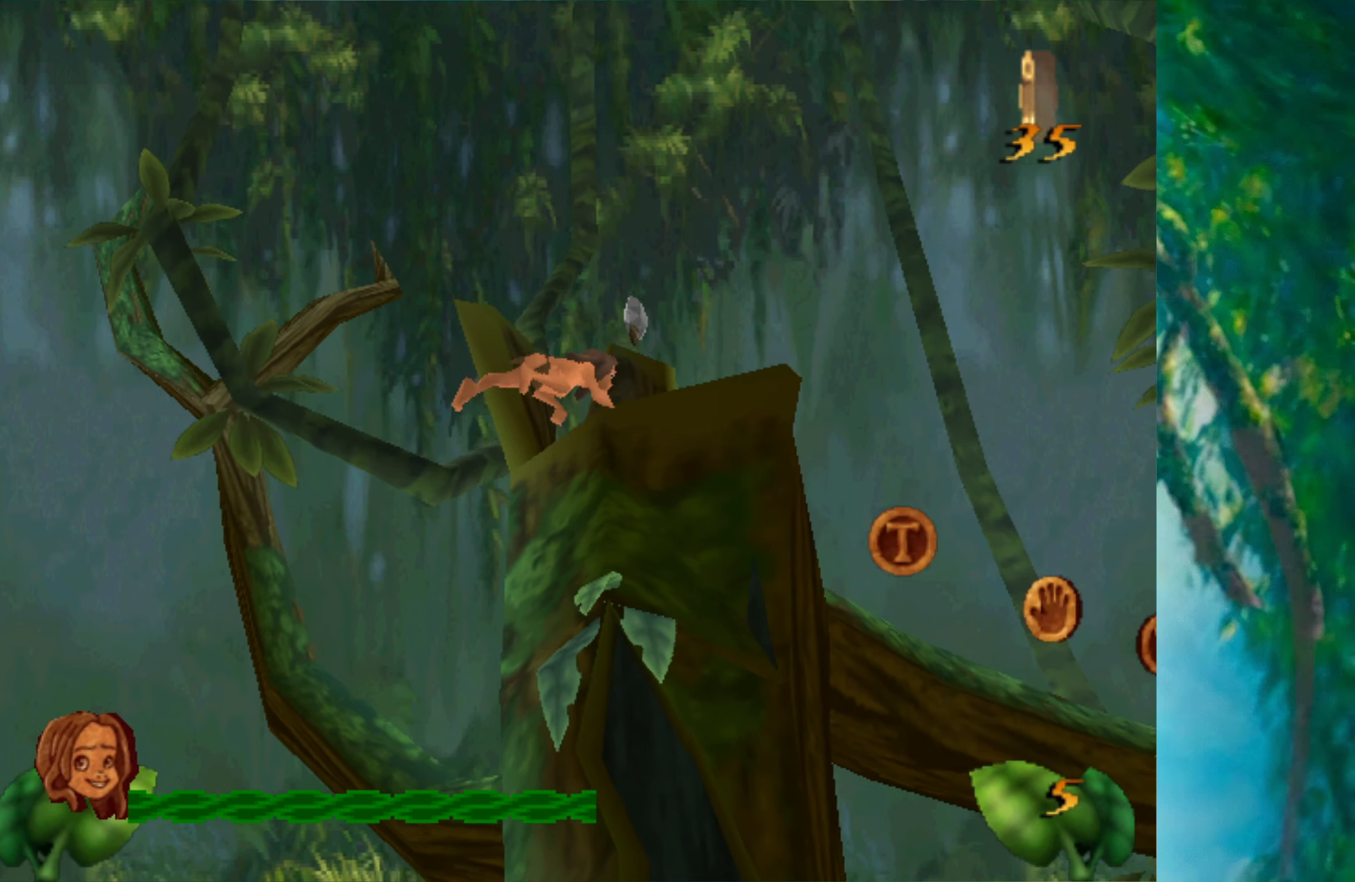
{"keys": ["right"], "events": []}
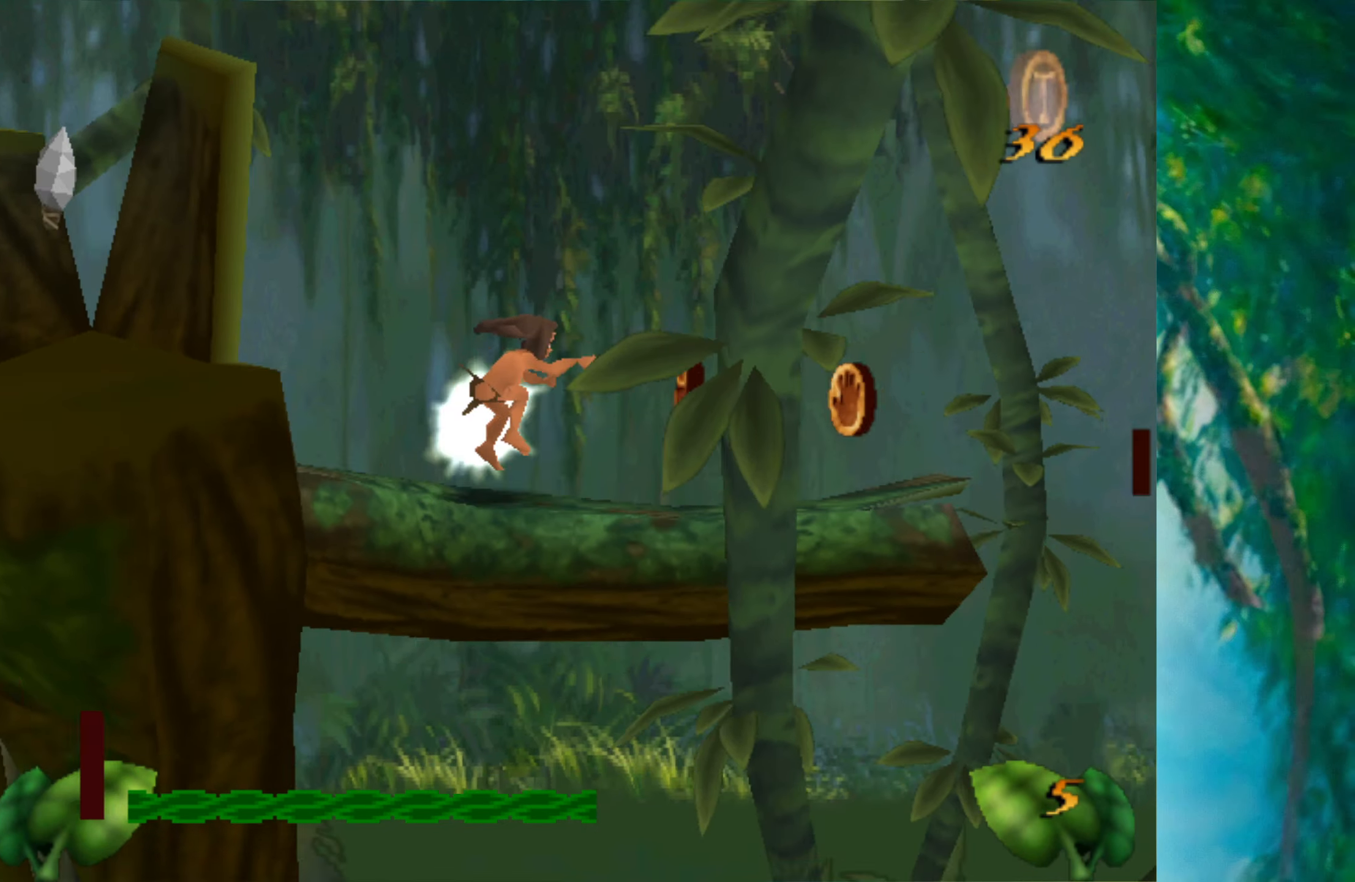
{"keys": ["right"], "events": []}